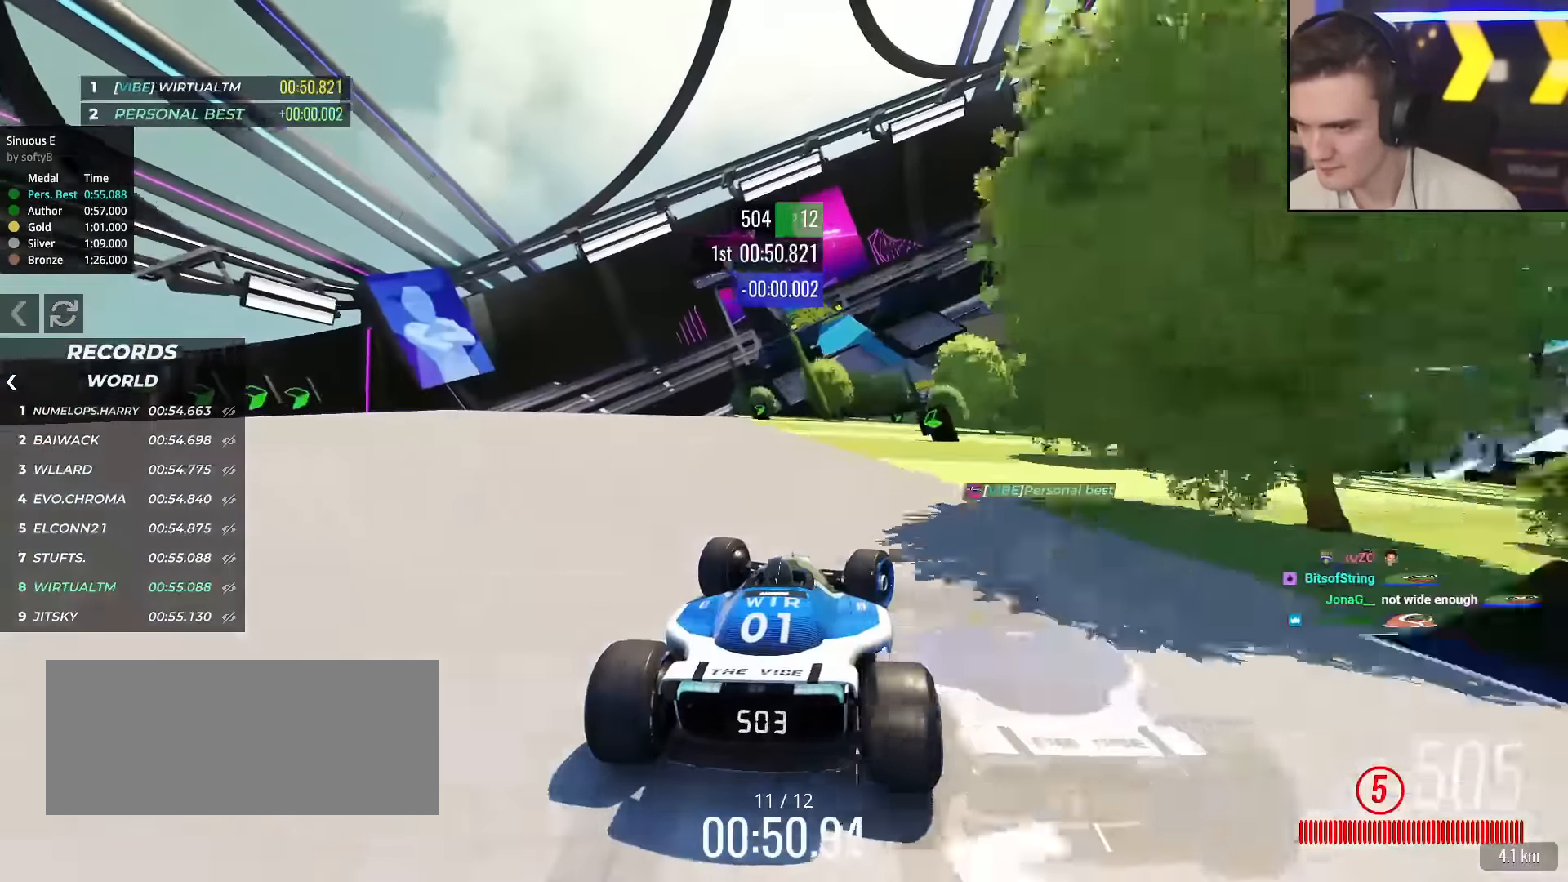
Gameplay with keyboard; each line is a JSON object with the keys held at the frame after it. "events" lists presses ("down") and releases ("up") of "brake", "down", "left", "right" and "up" between this image and that frame as [ms after this image, input, new state], when the widget could be followed in between. No other keys are recorded. Mouse input is not recorded. Key names are as the overlay labels them; some are game actions (e.g. jump) rather than physical keys.
{"keys": ["right", "up"], "events": []}
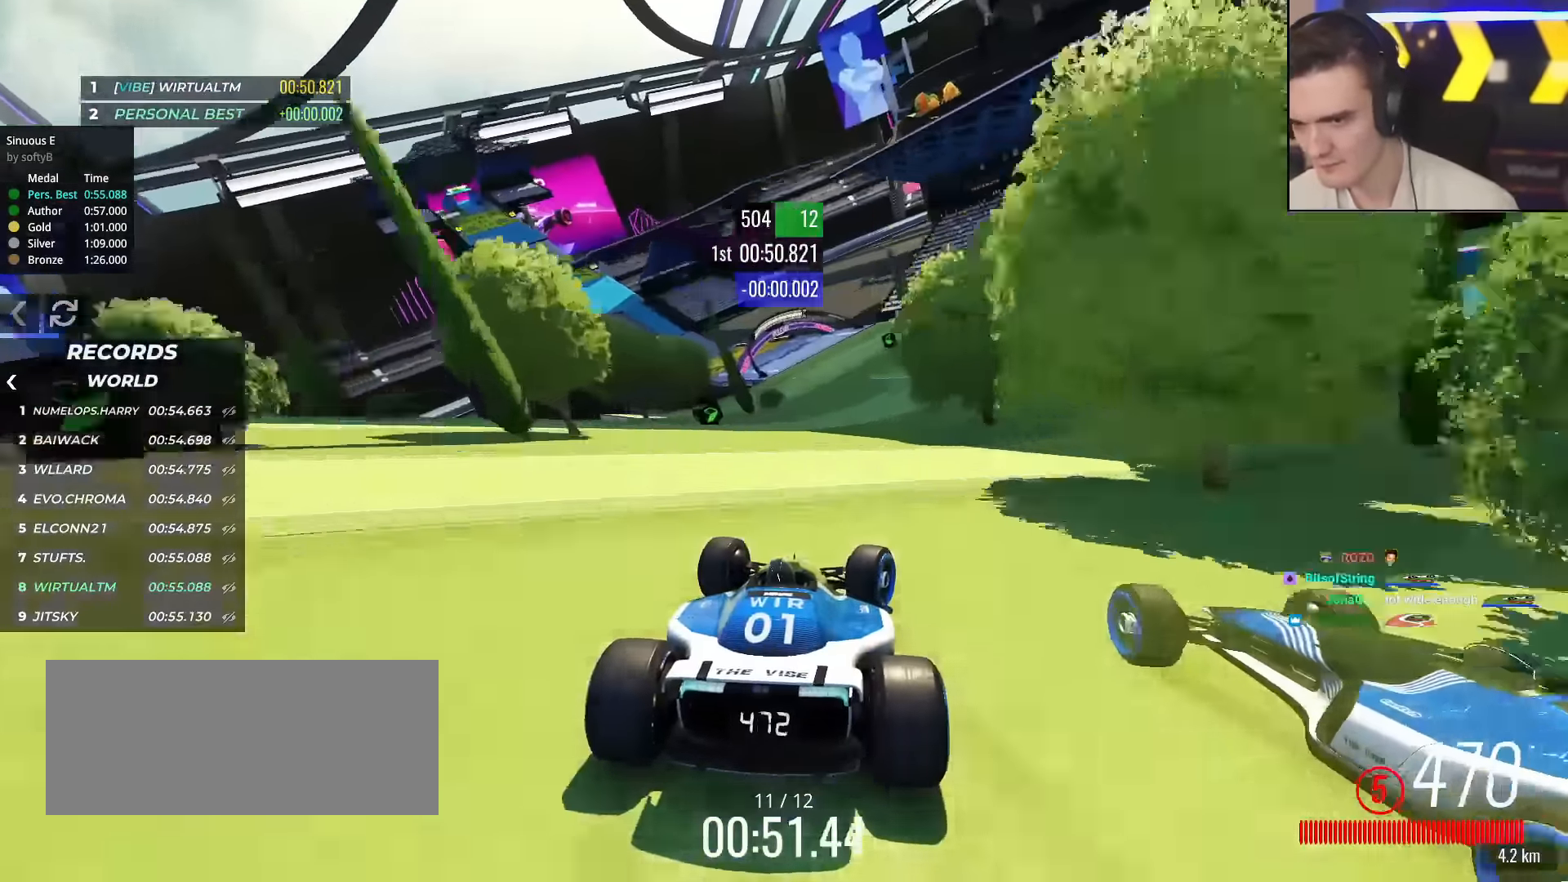
{"keys": ["left", "up"], "events": [[17, "right", "up"], [167, "left", "down"]]}
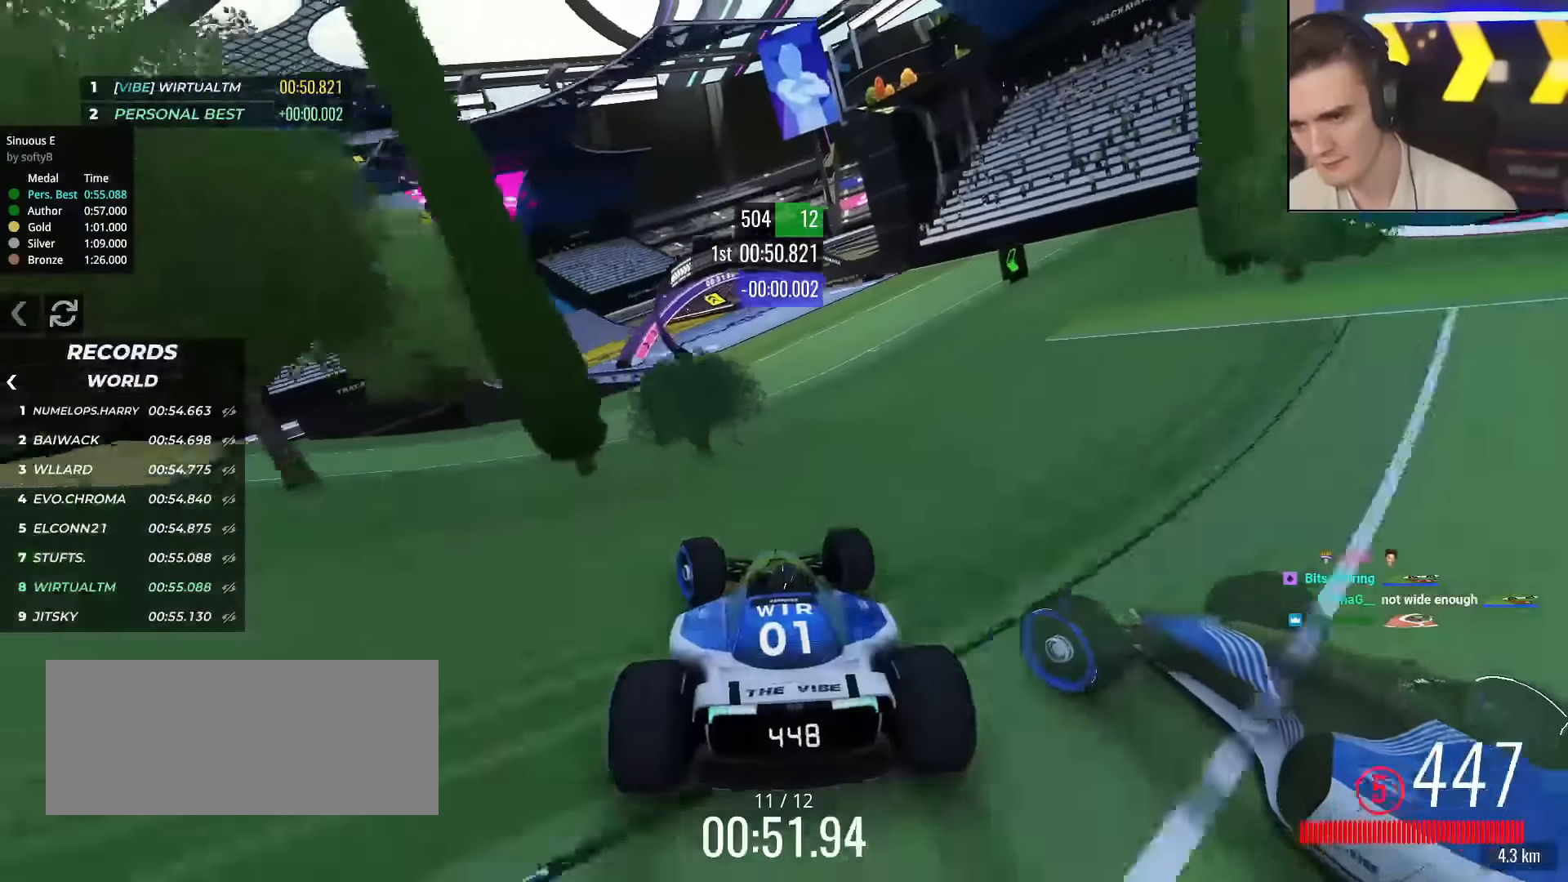
{"keys": ["up"], "events": [[251, "left", "up"]]}
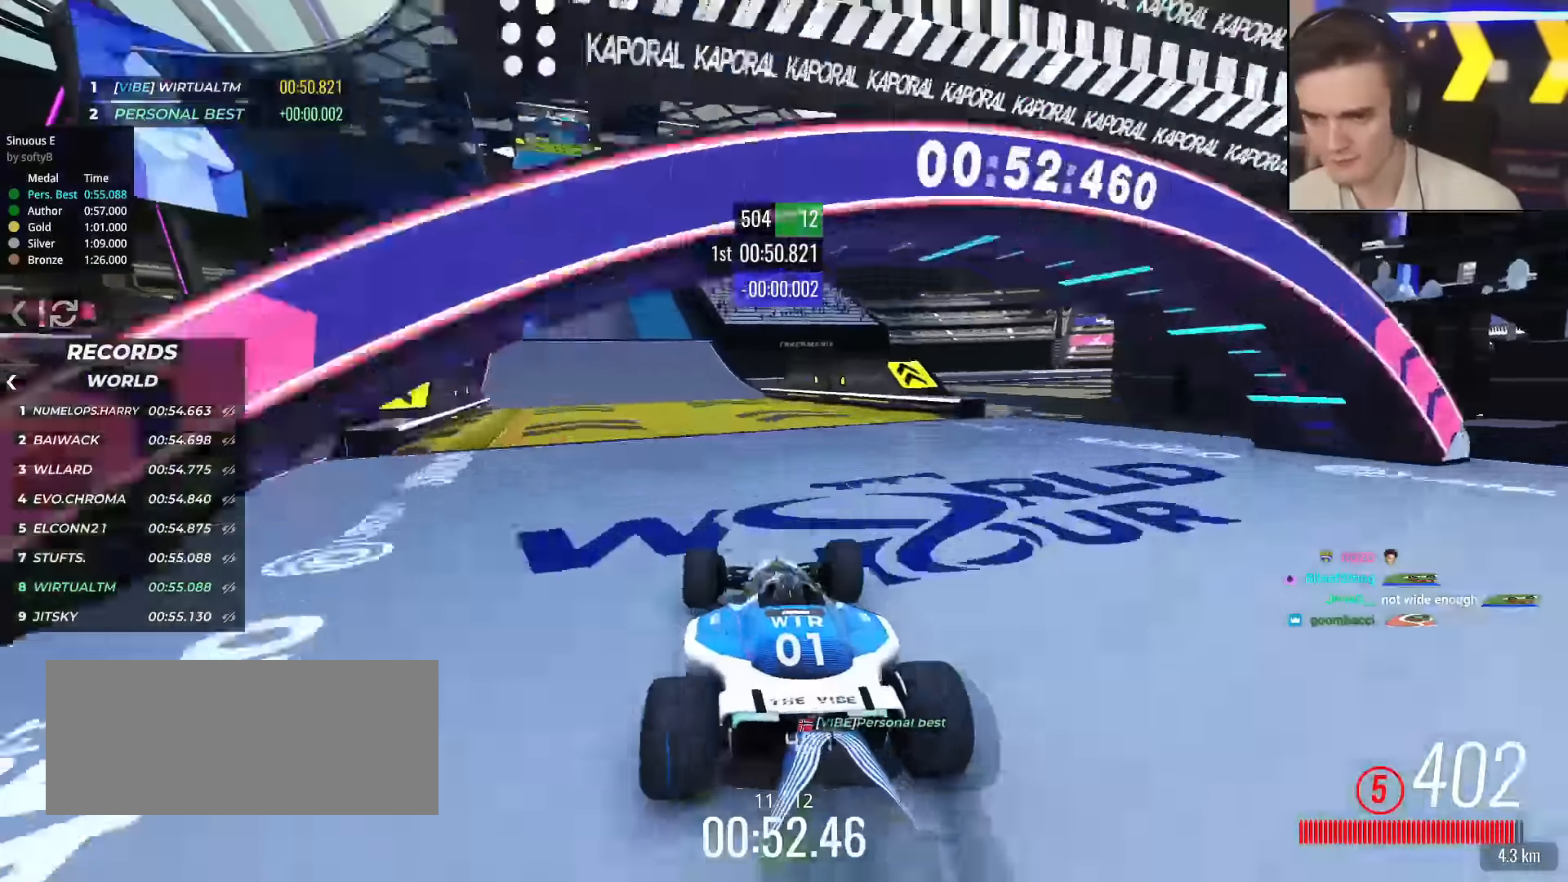
{"keys": ["left", "up"], "events": [[33, "left", "down"], [133, "left", "up"], [267, "left", "down"], [400, "left", "up"], [450, "left", "down"]]}
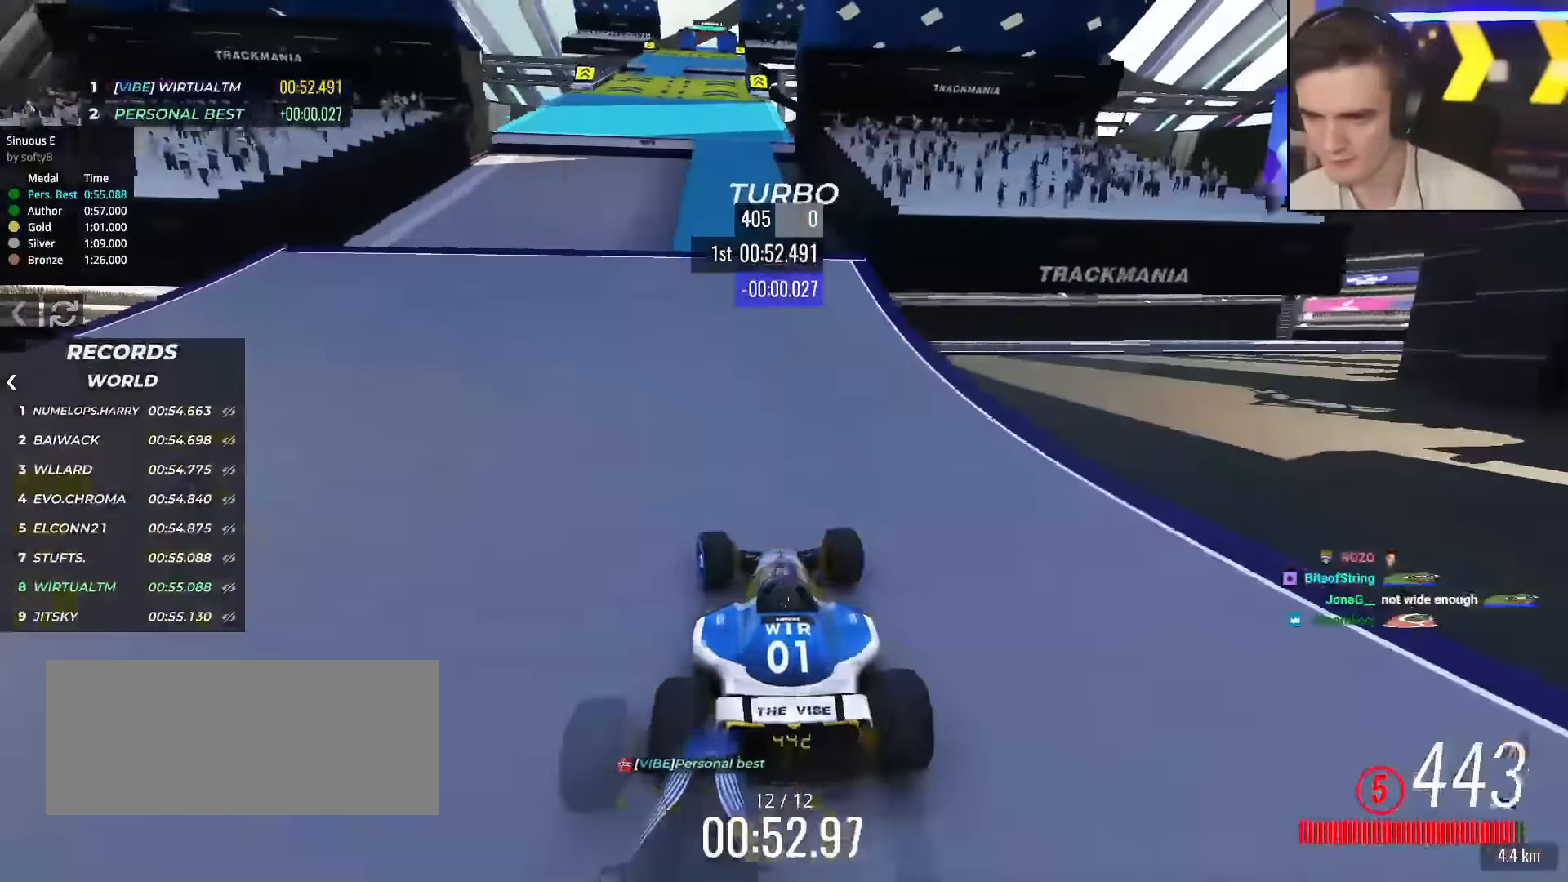
{"keys": ["left", "up"], "events": [[134, "left", "up"], [418, "left", "down"]]}
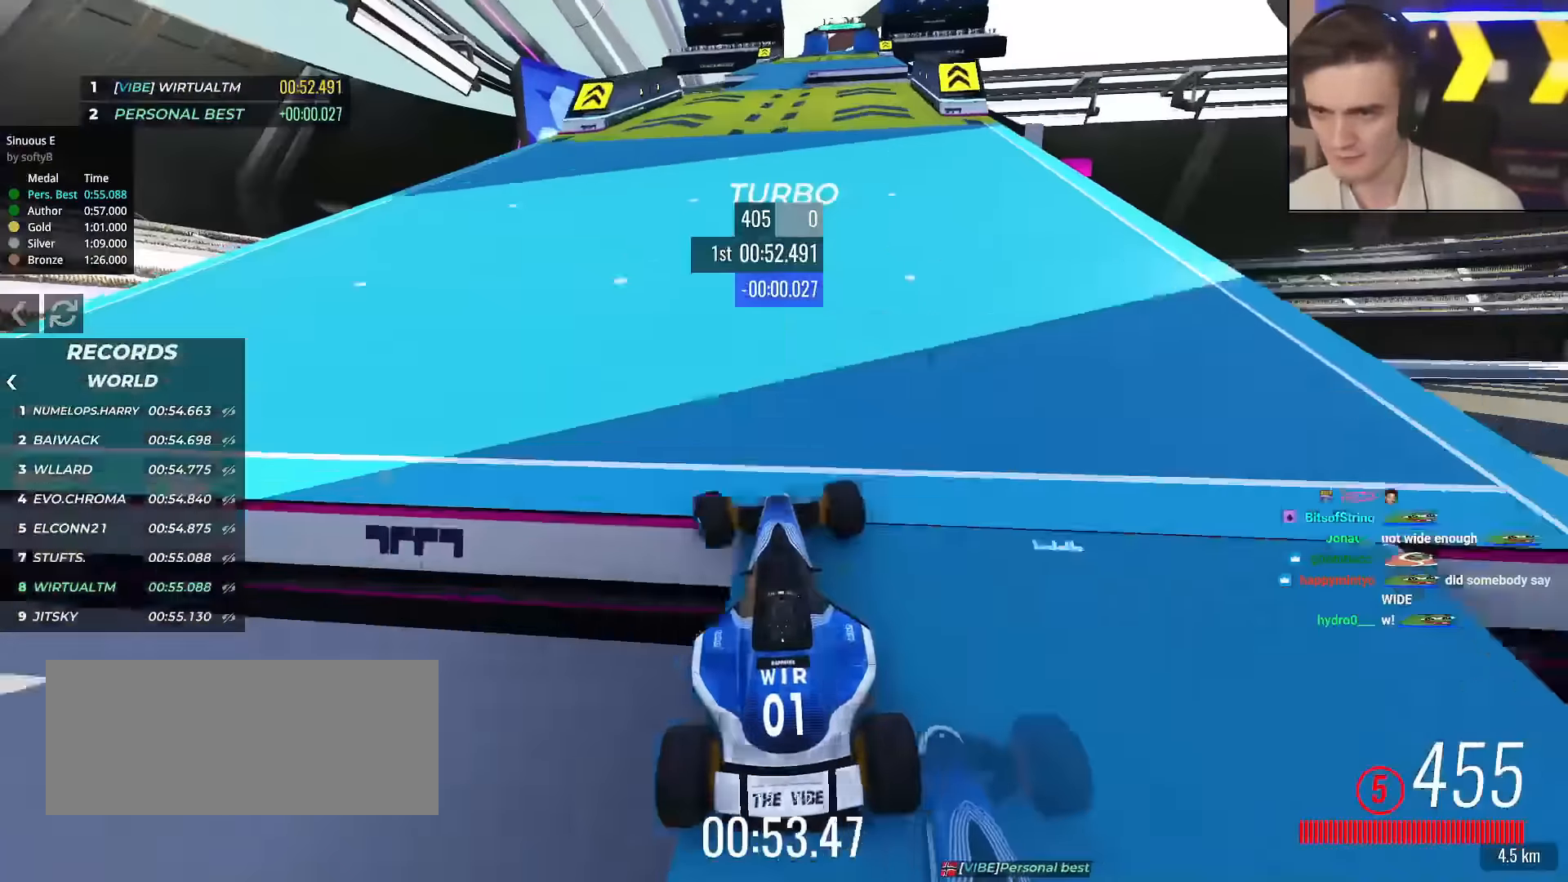
{"keys": ["up"], "events": [[17, "left", "up"], [117, "right", "down"], [400, "right", "up"]]}
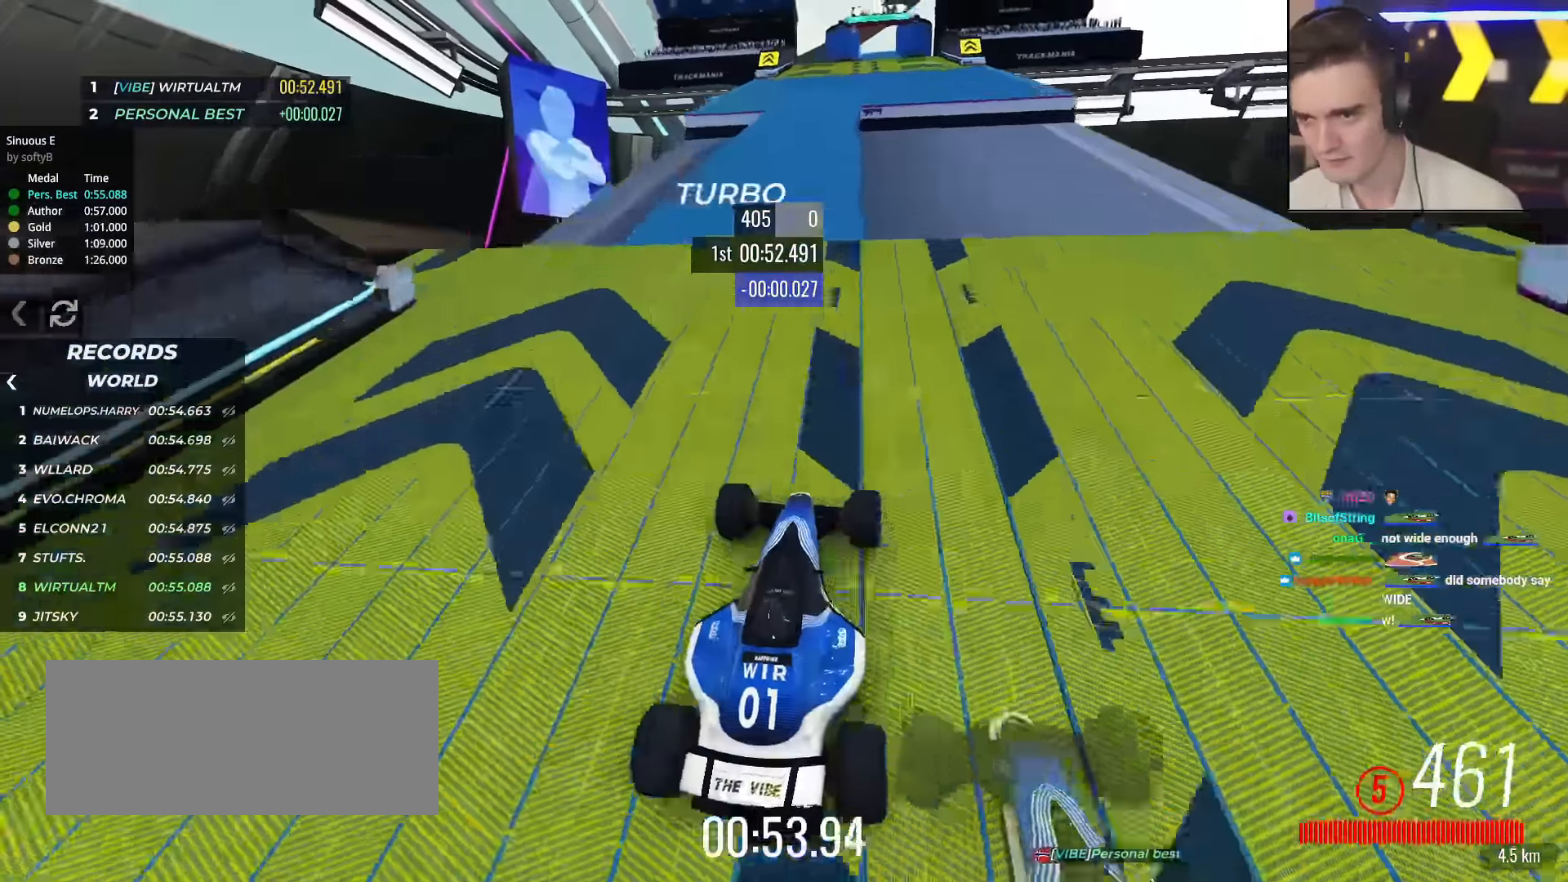
{"keys": ["up"], "events": [[383, "right", "down"], [467, "right", "up"]]}
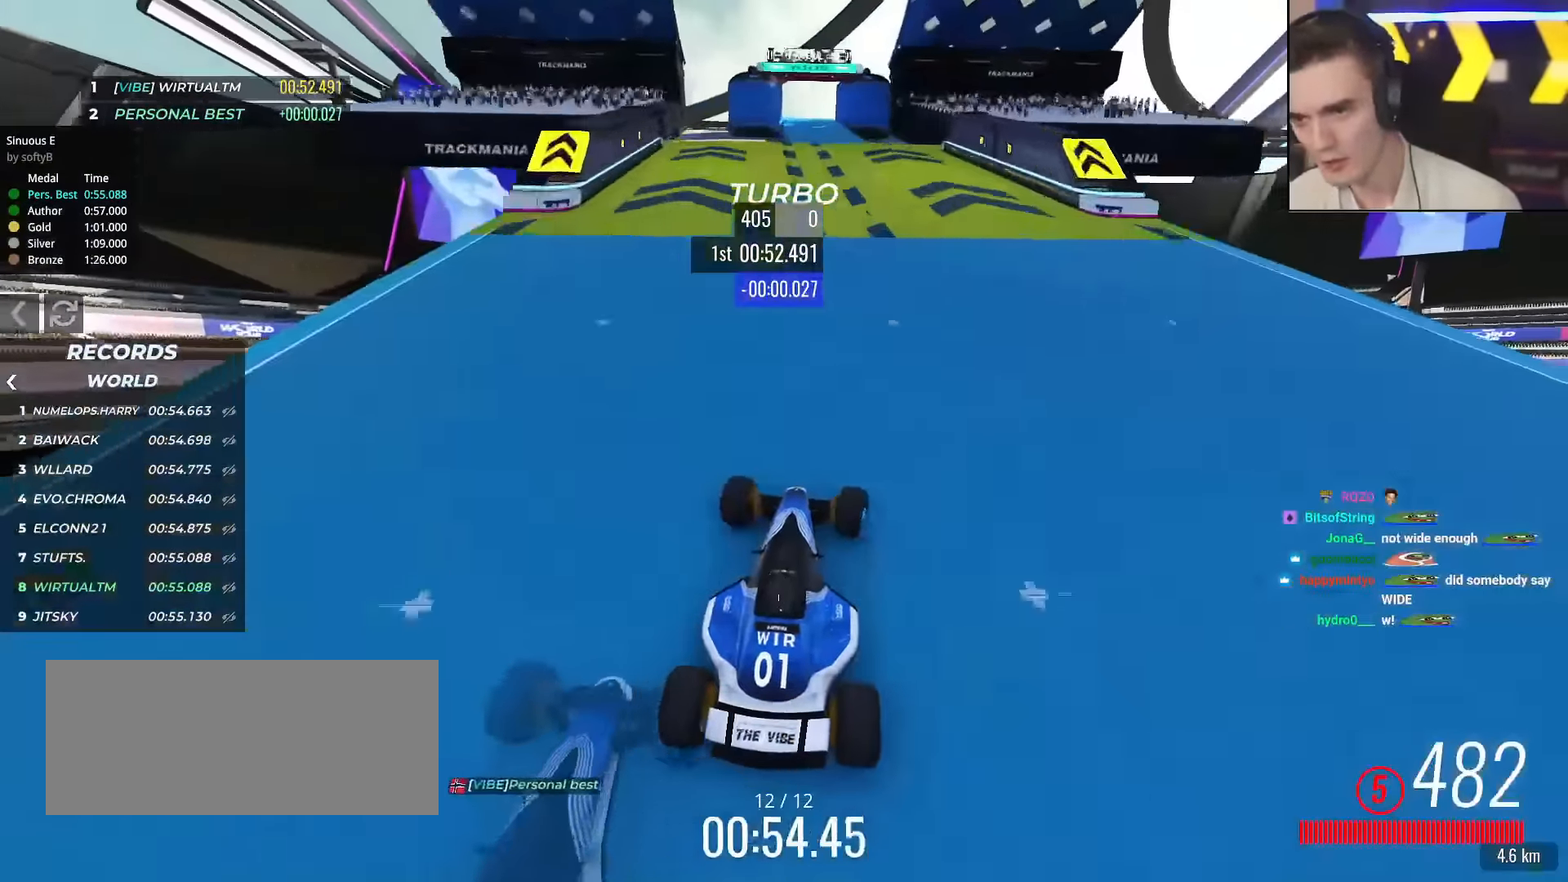
{"keys": ["up"], "events": [[67, "left", "down"], [401, "left", "up"]]}
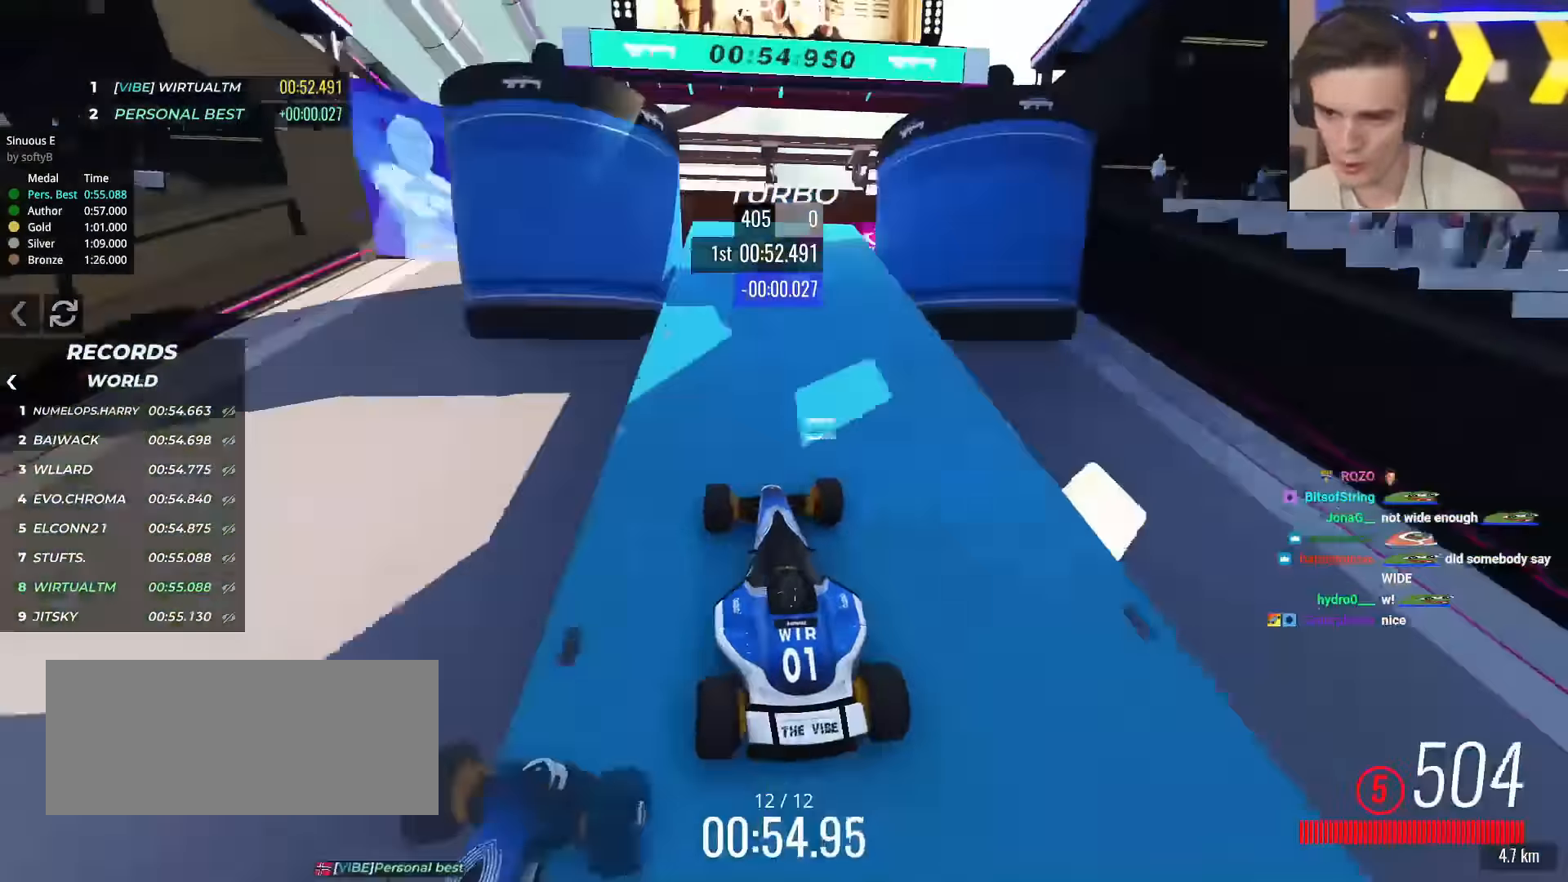
{"keys": ["up"], "events": []}
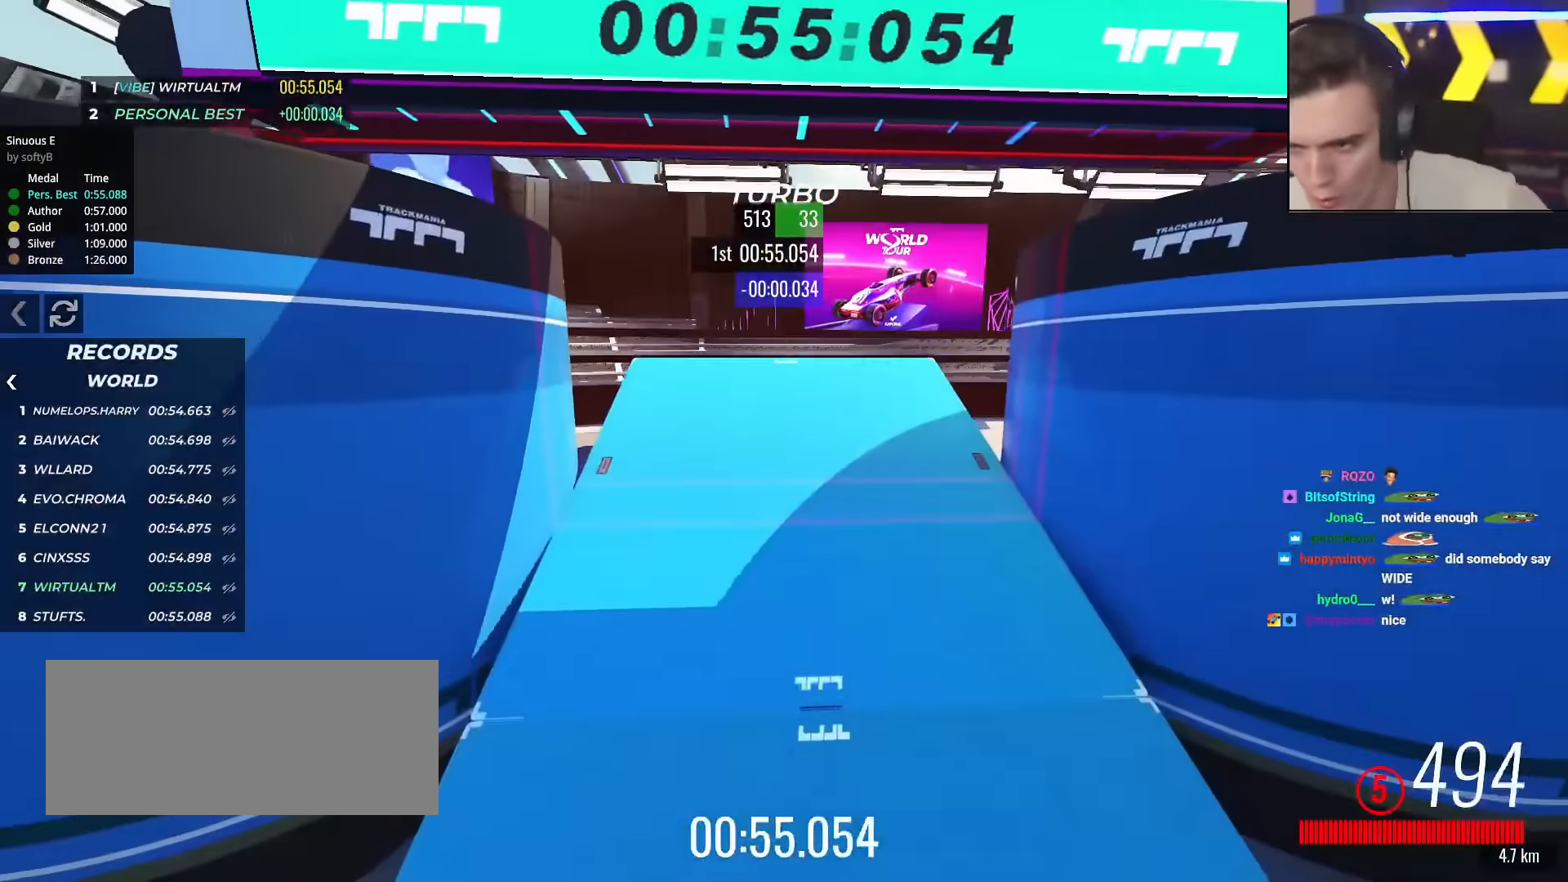
{"keys": [], "events": [[234, "up", "up"]]}
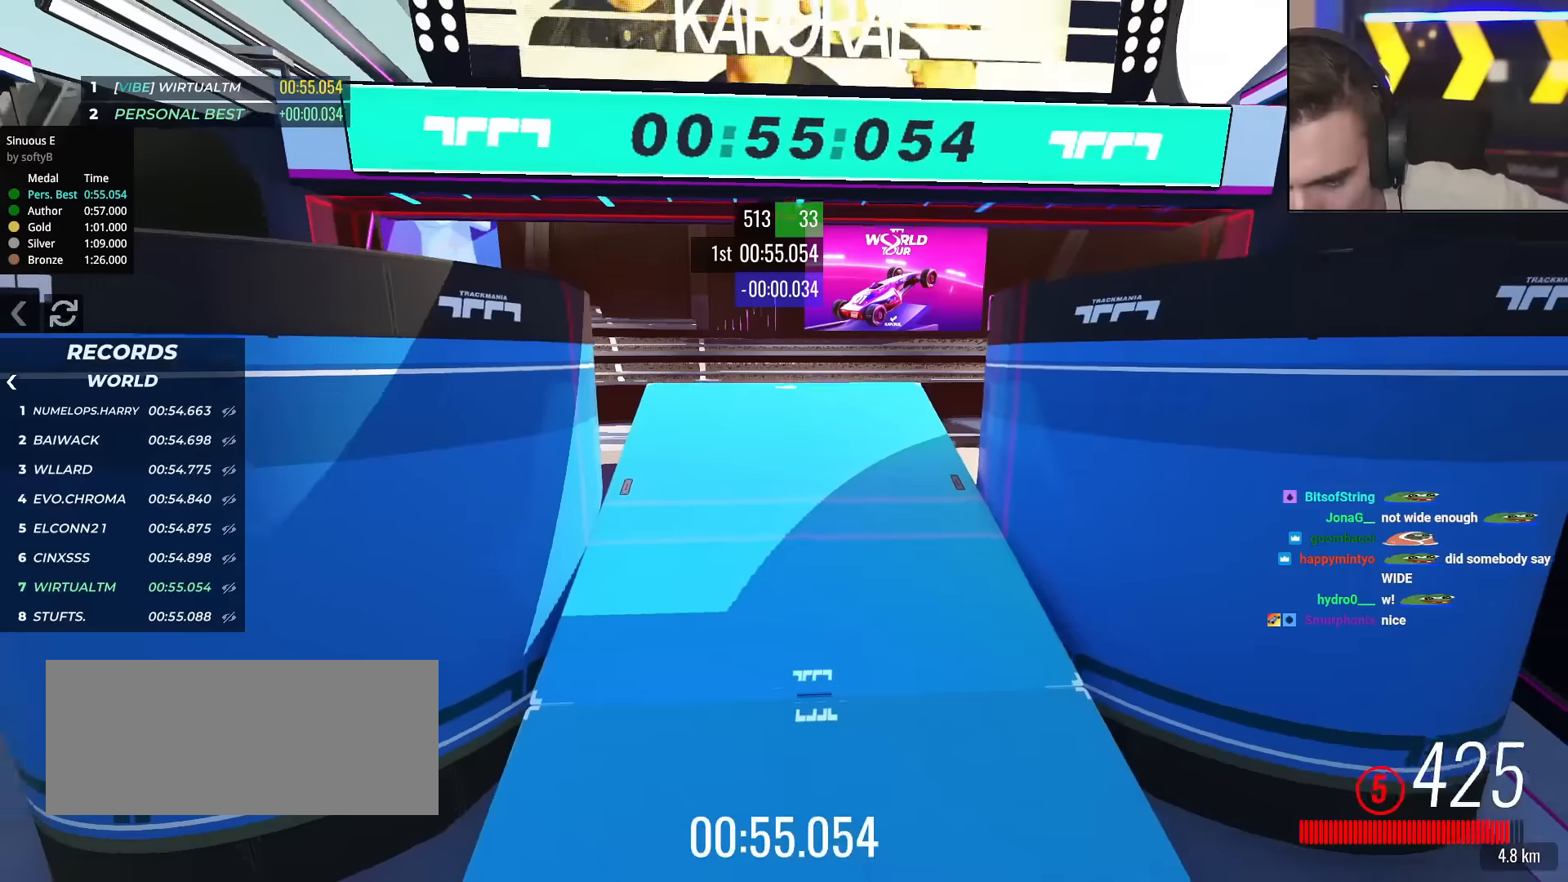
{"keys": [], "events": []}
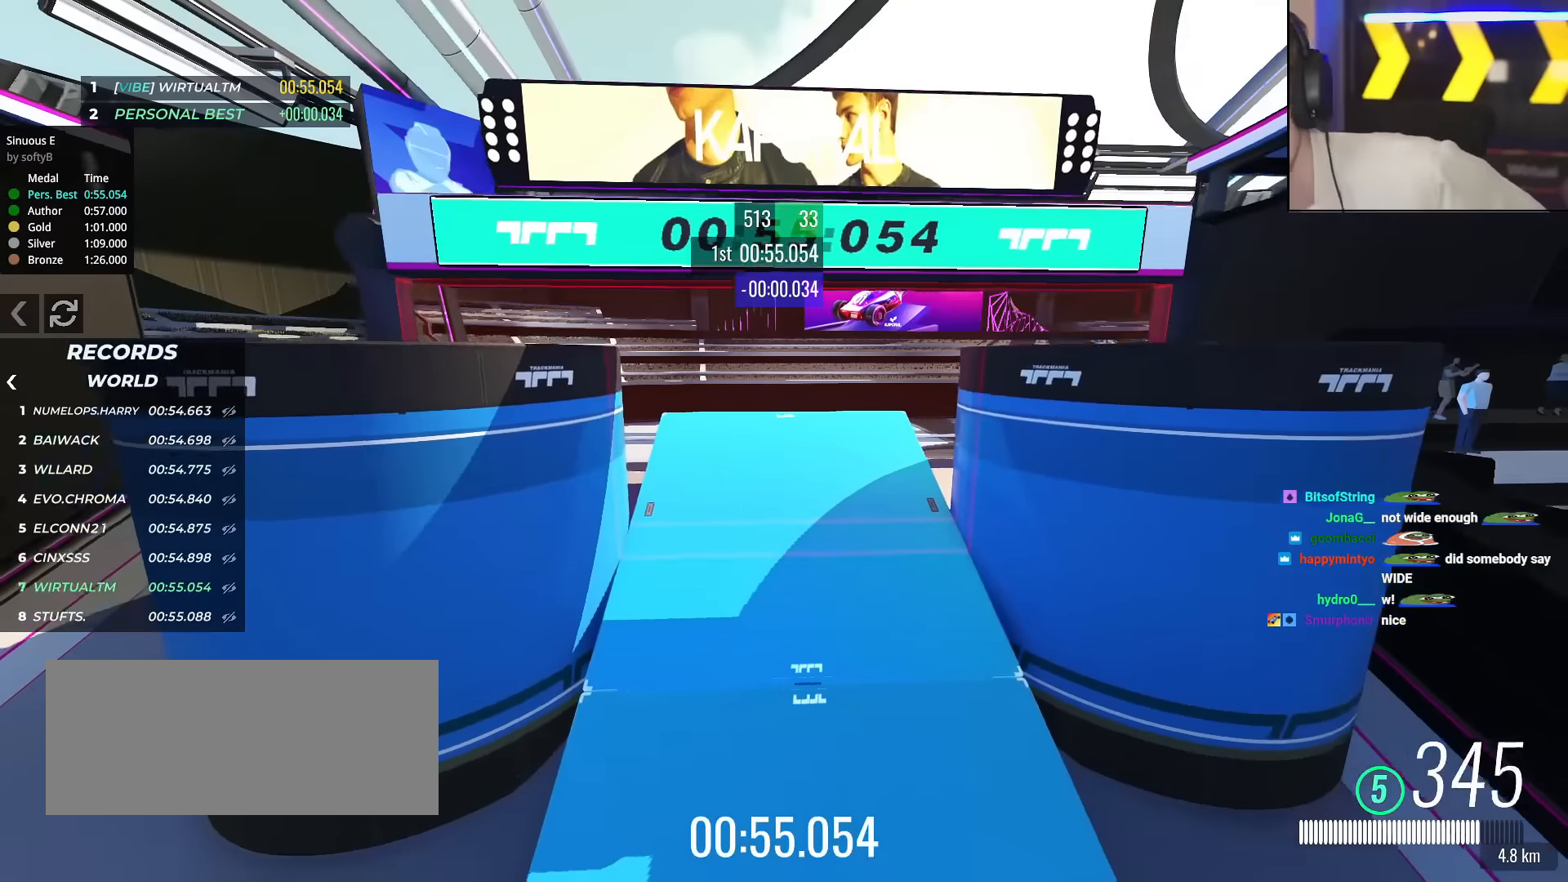
{"keys": [], "events": []}
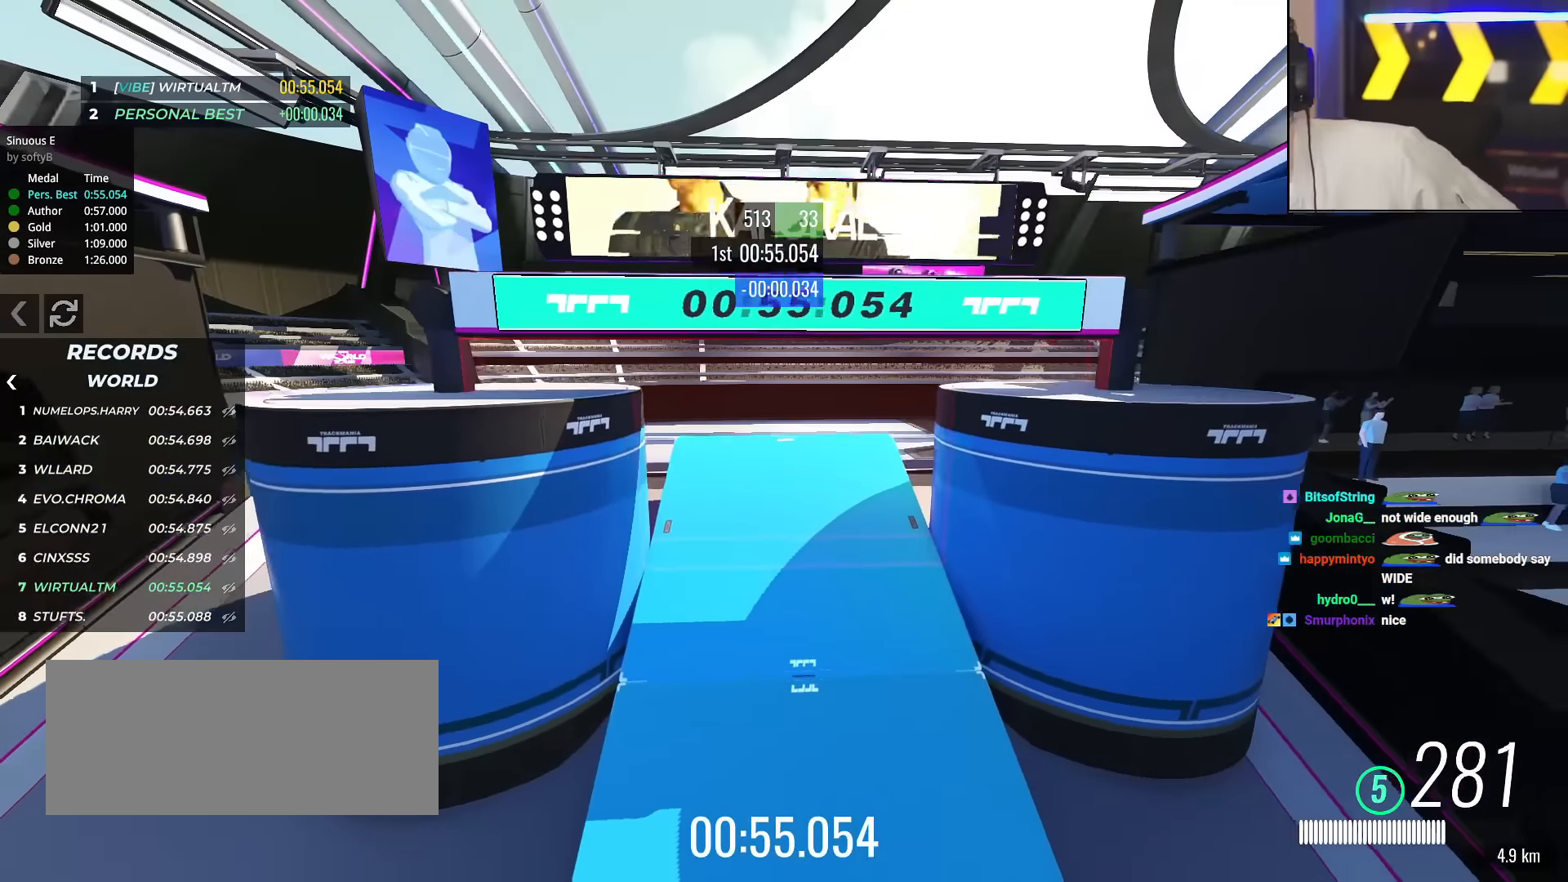
{"keys": [], "events": []}
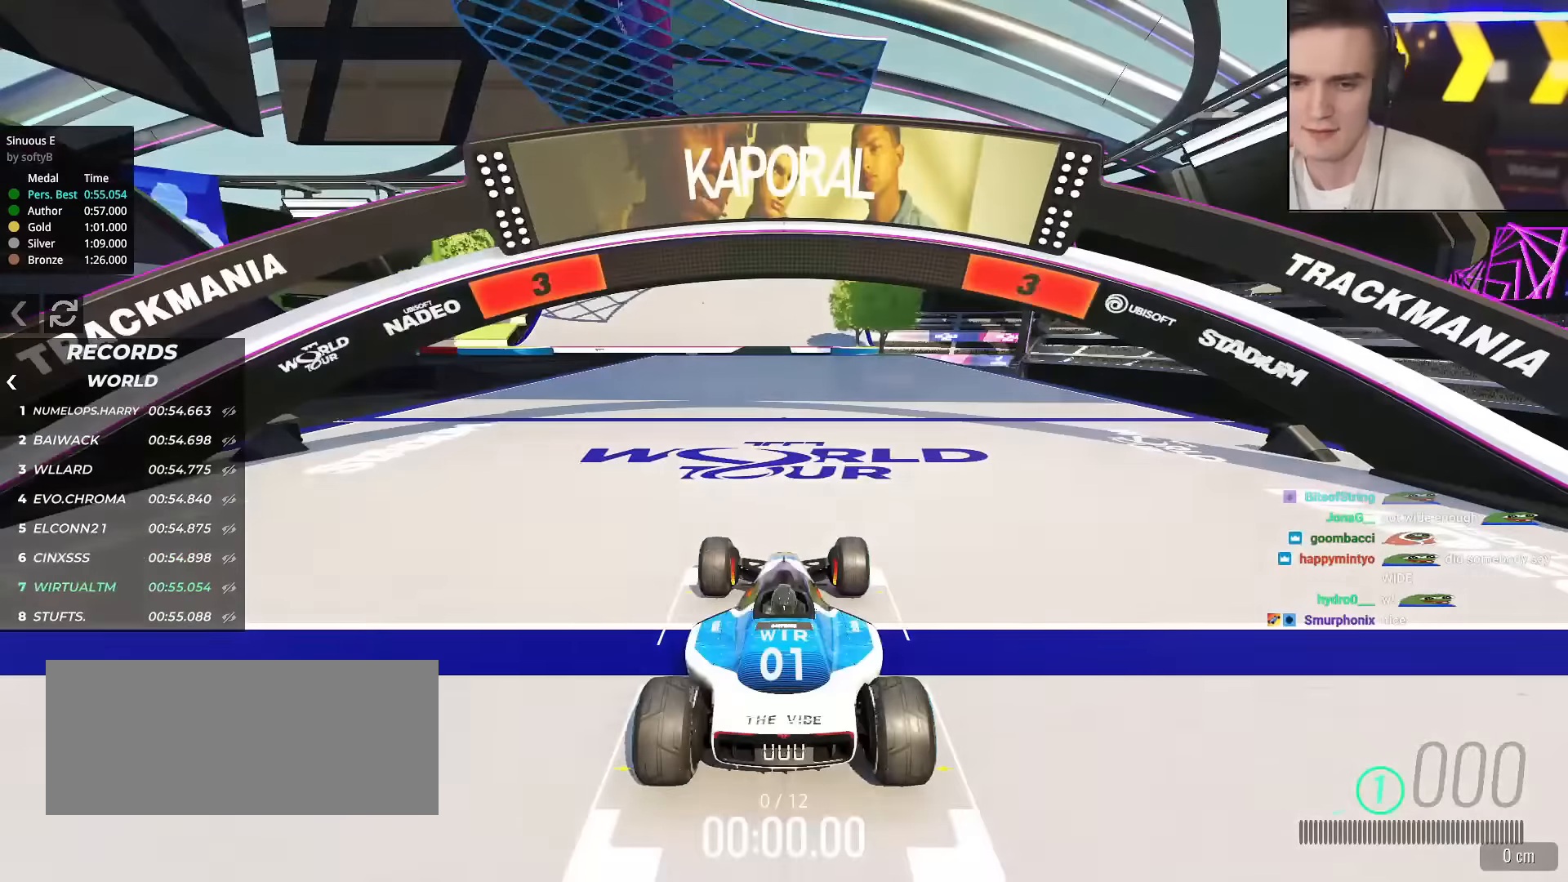
{"keys": ["up"], "events": [[117, "up", "down"]]}
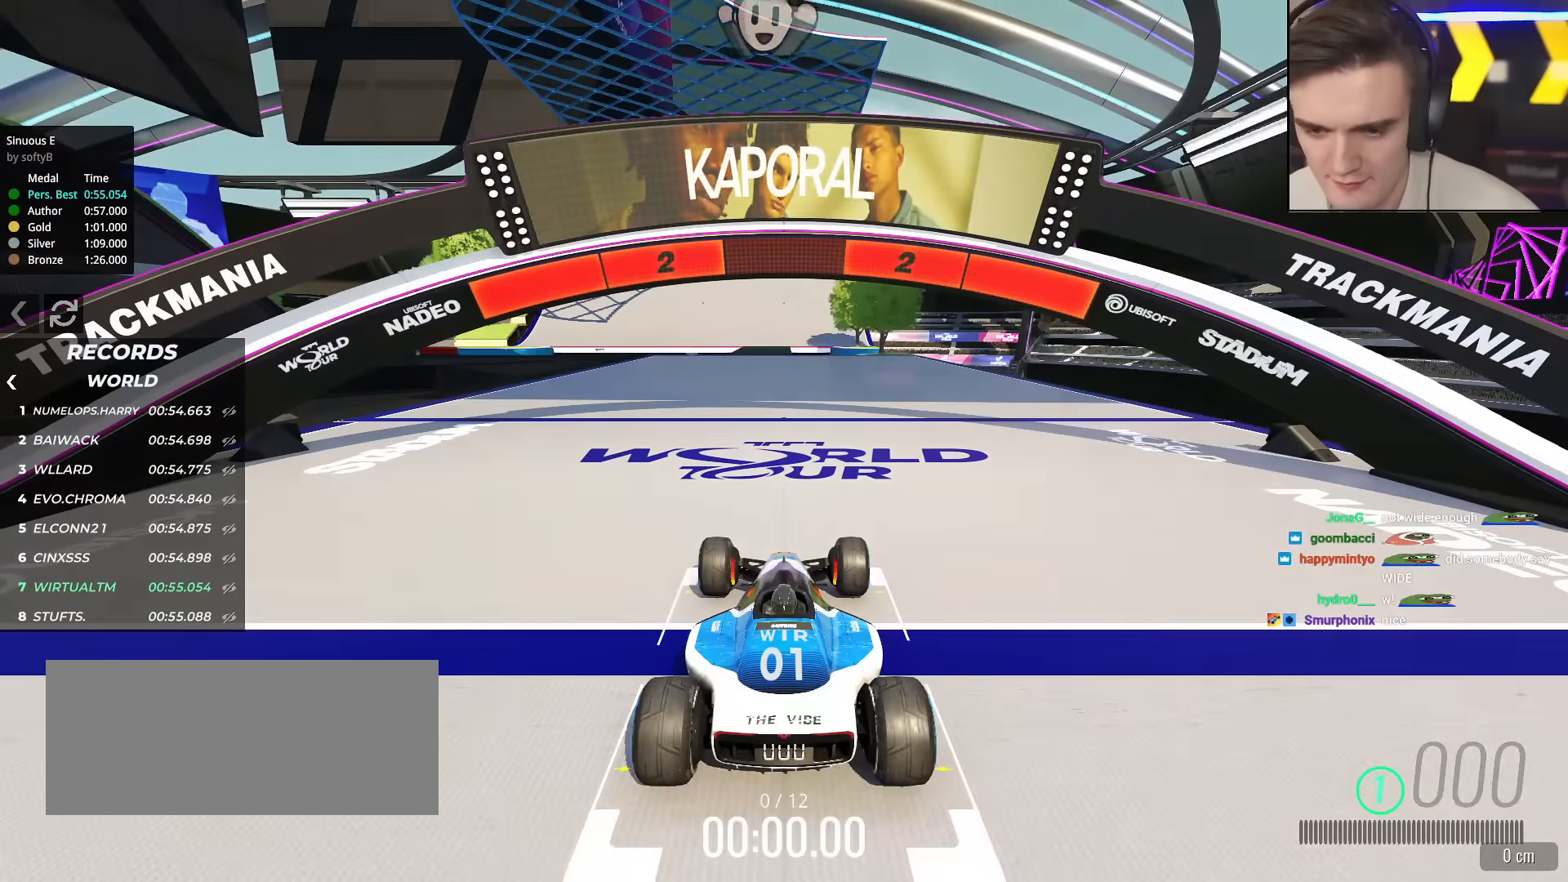
{"keys": ["up"], "events": []}
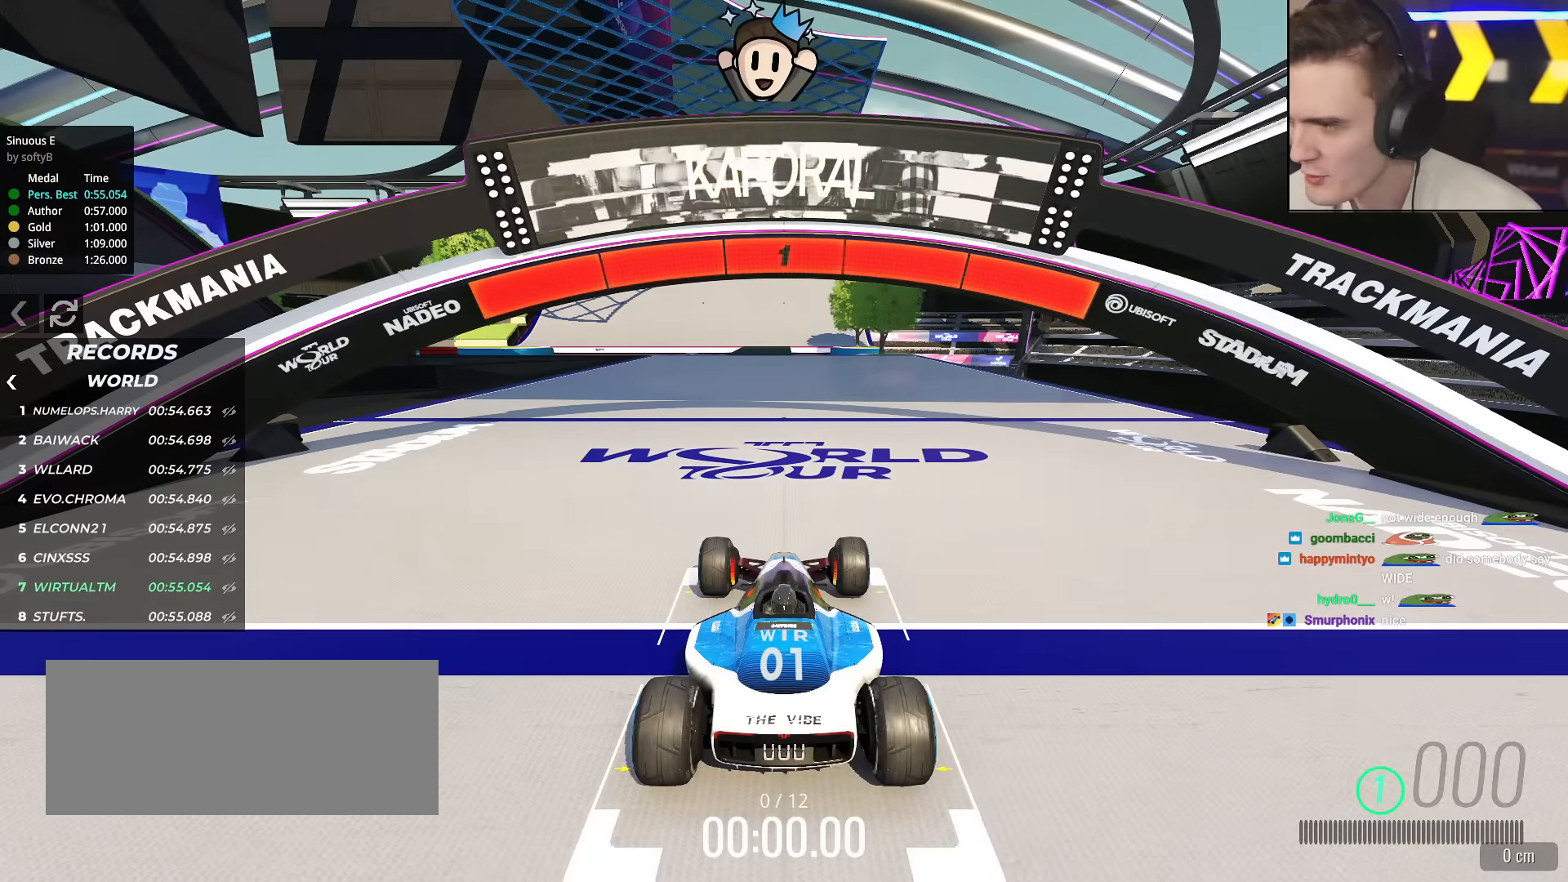
{"keys": ["up"], "events": []}
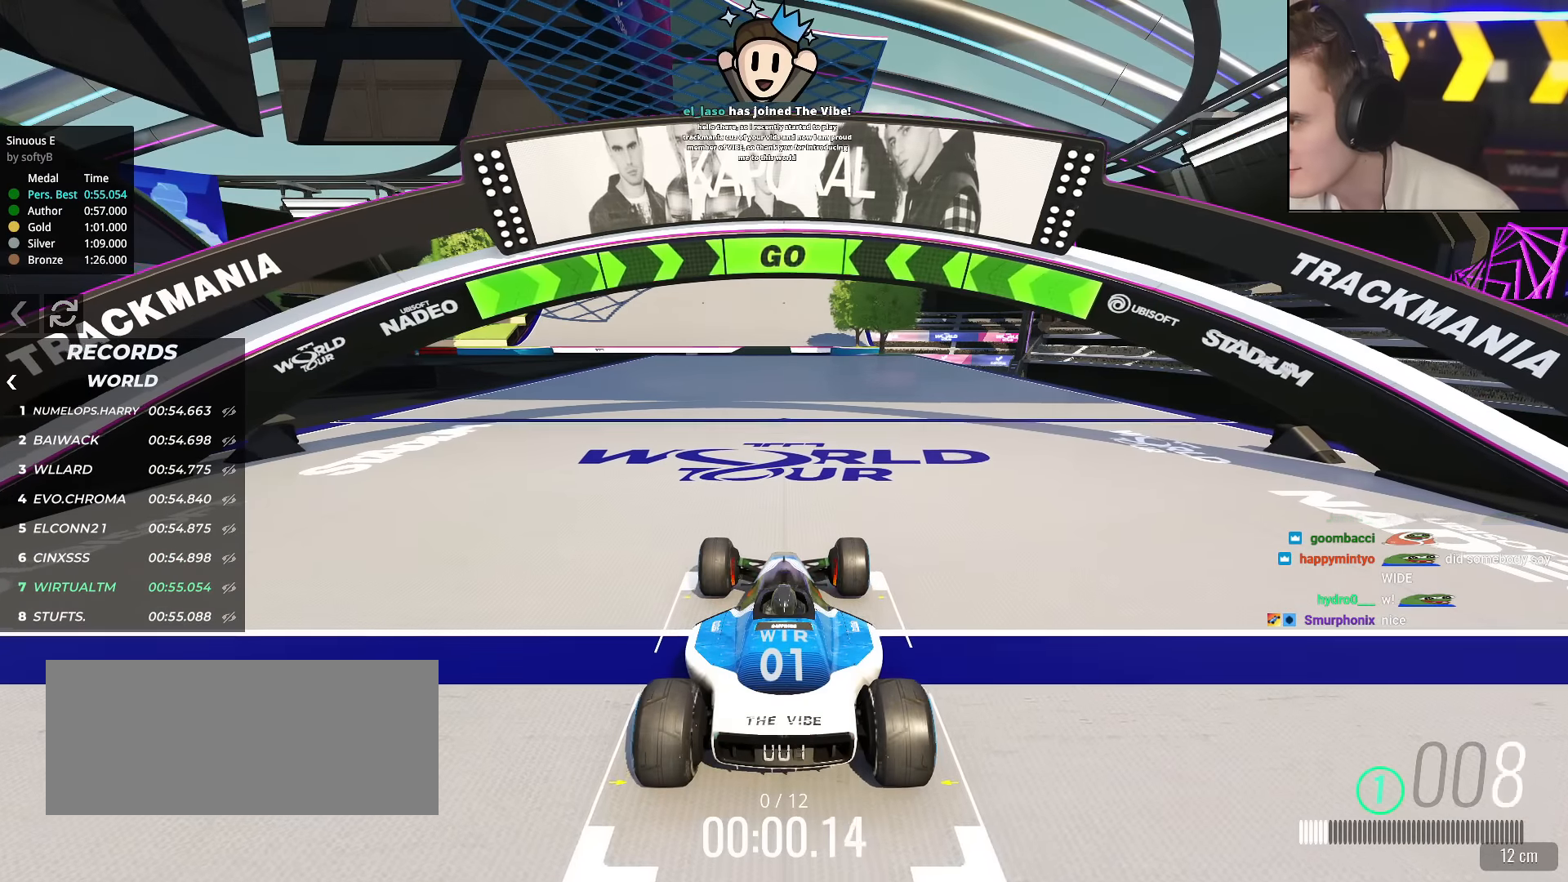
{"keys": ["up"], "events": []}
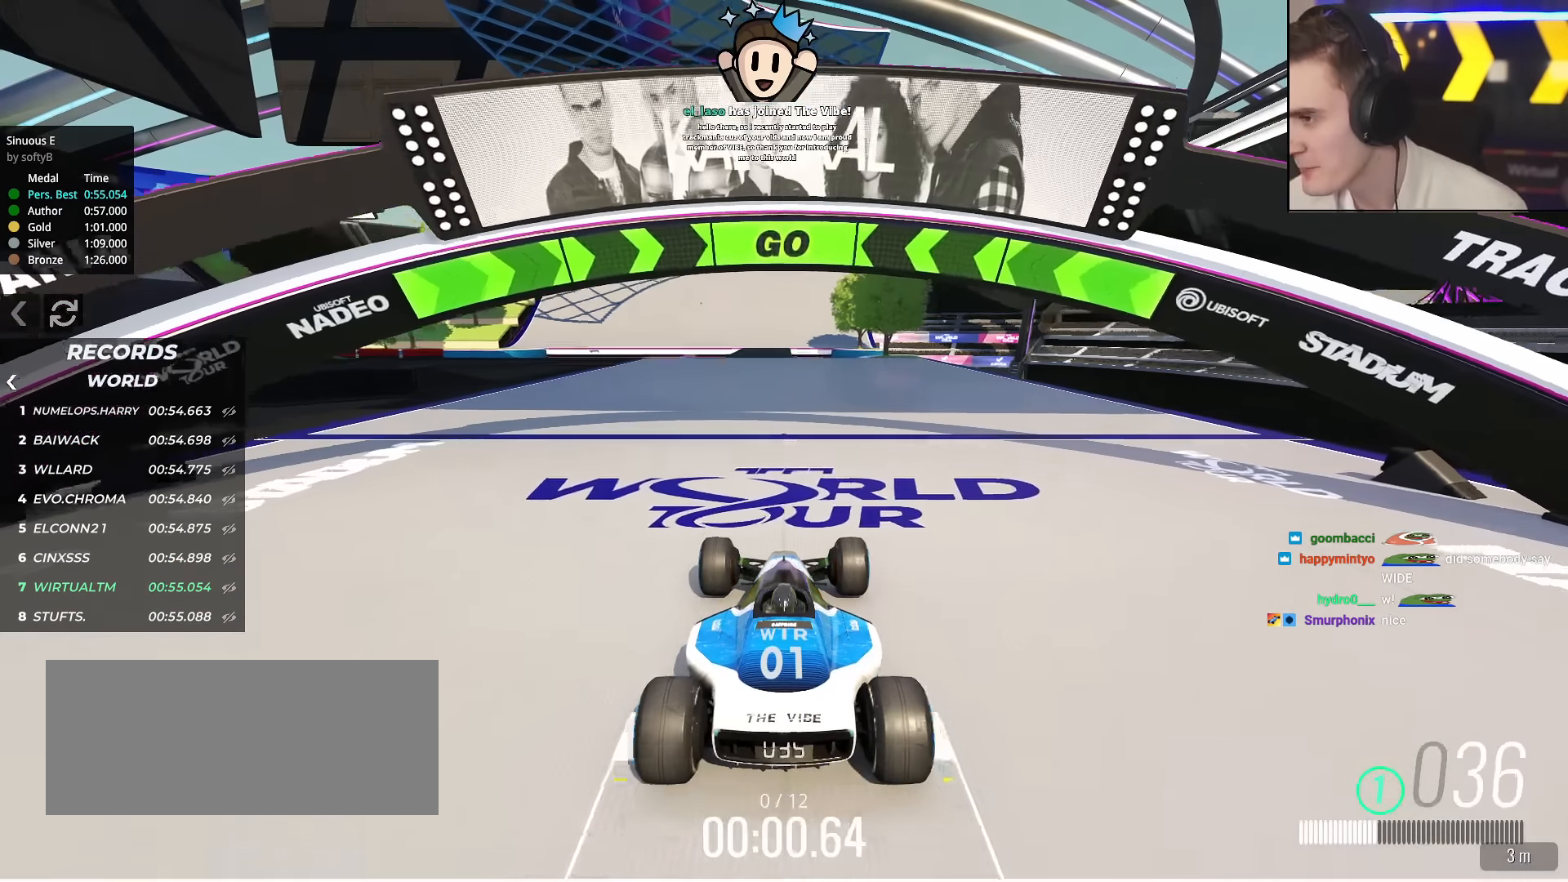
{"keys": ["up"], "events": []}
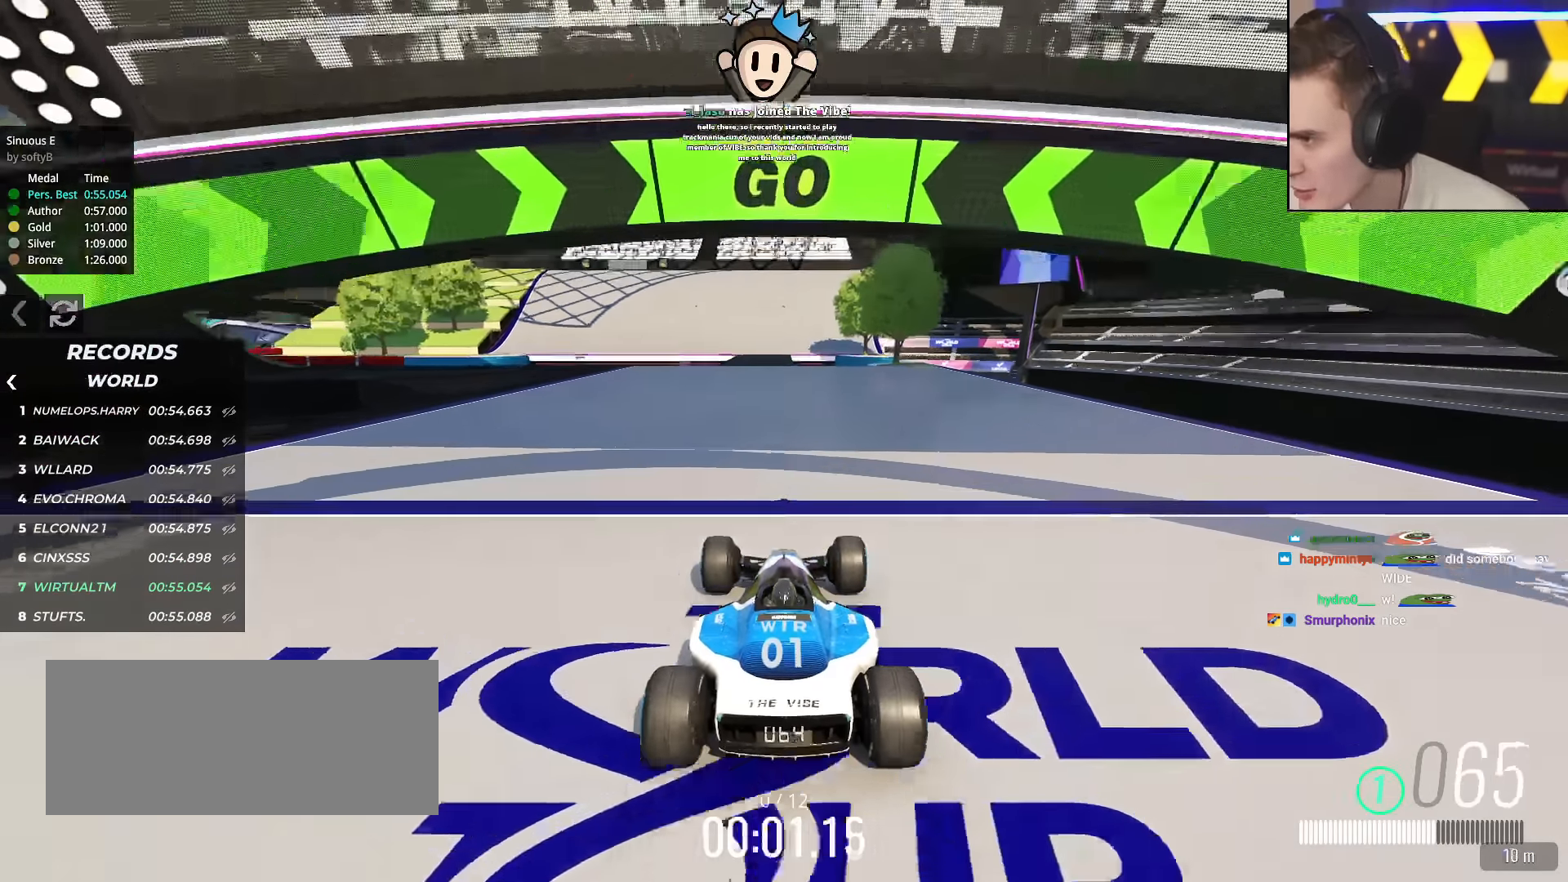
{"keys": ["up"], "events": []}
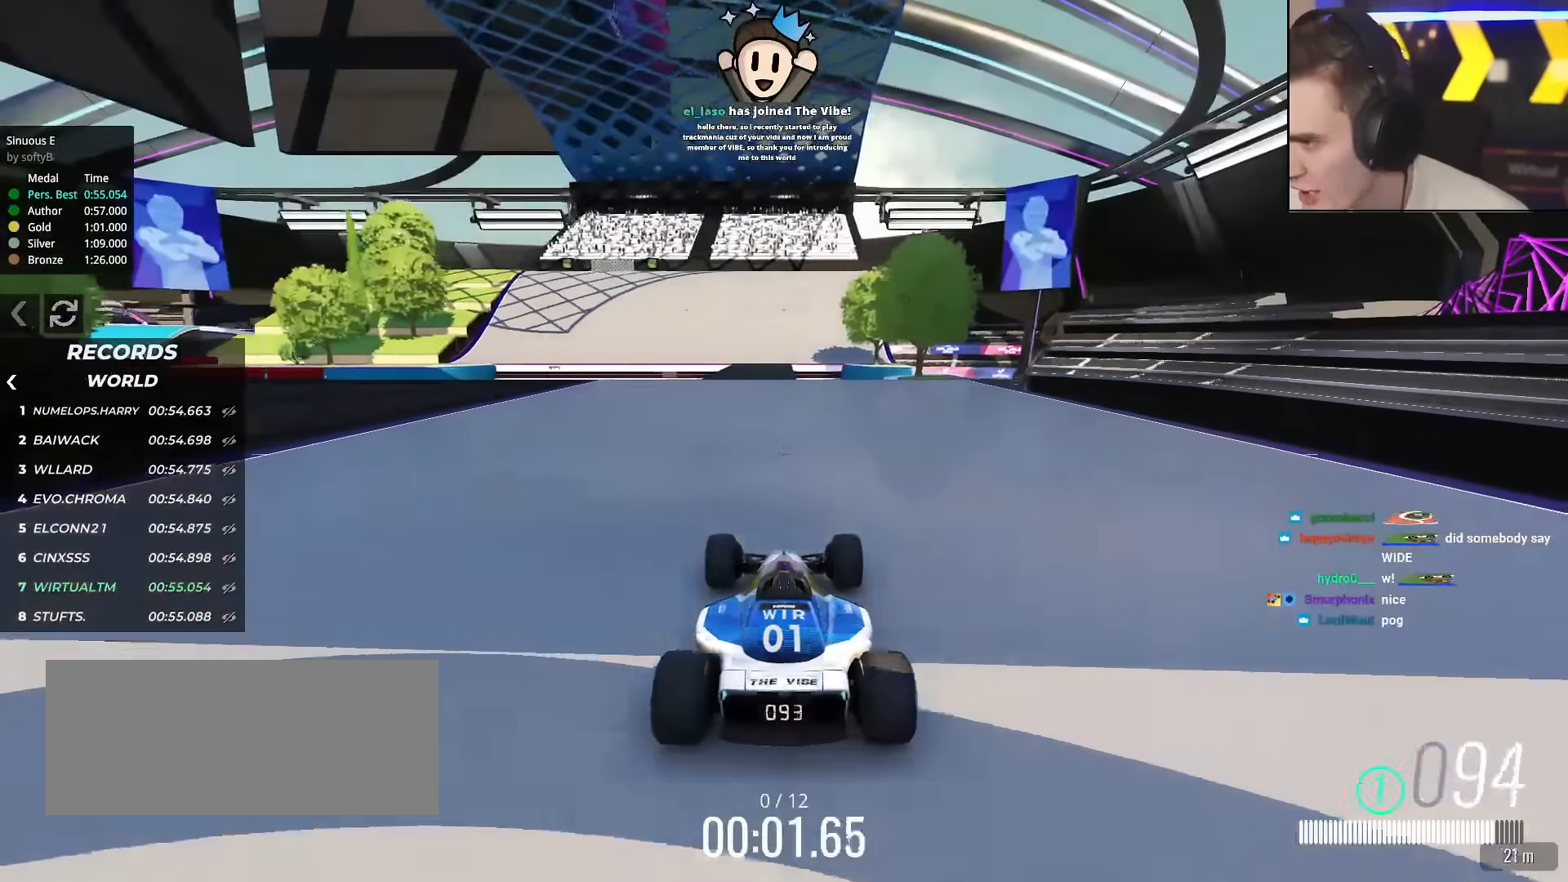
{"keys": ["up"], "events": []}
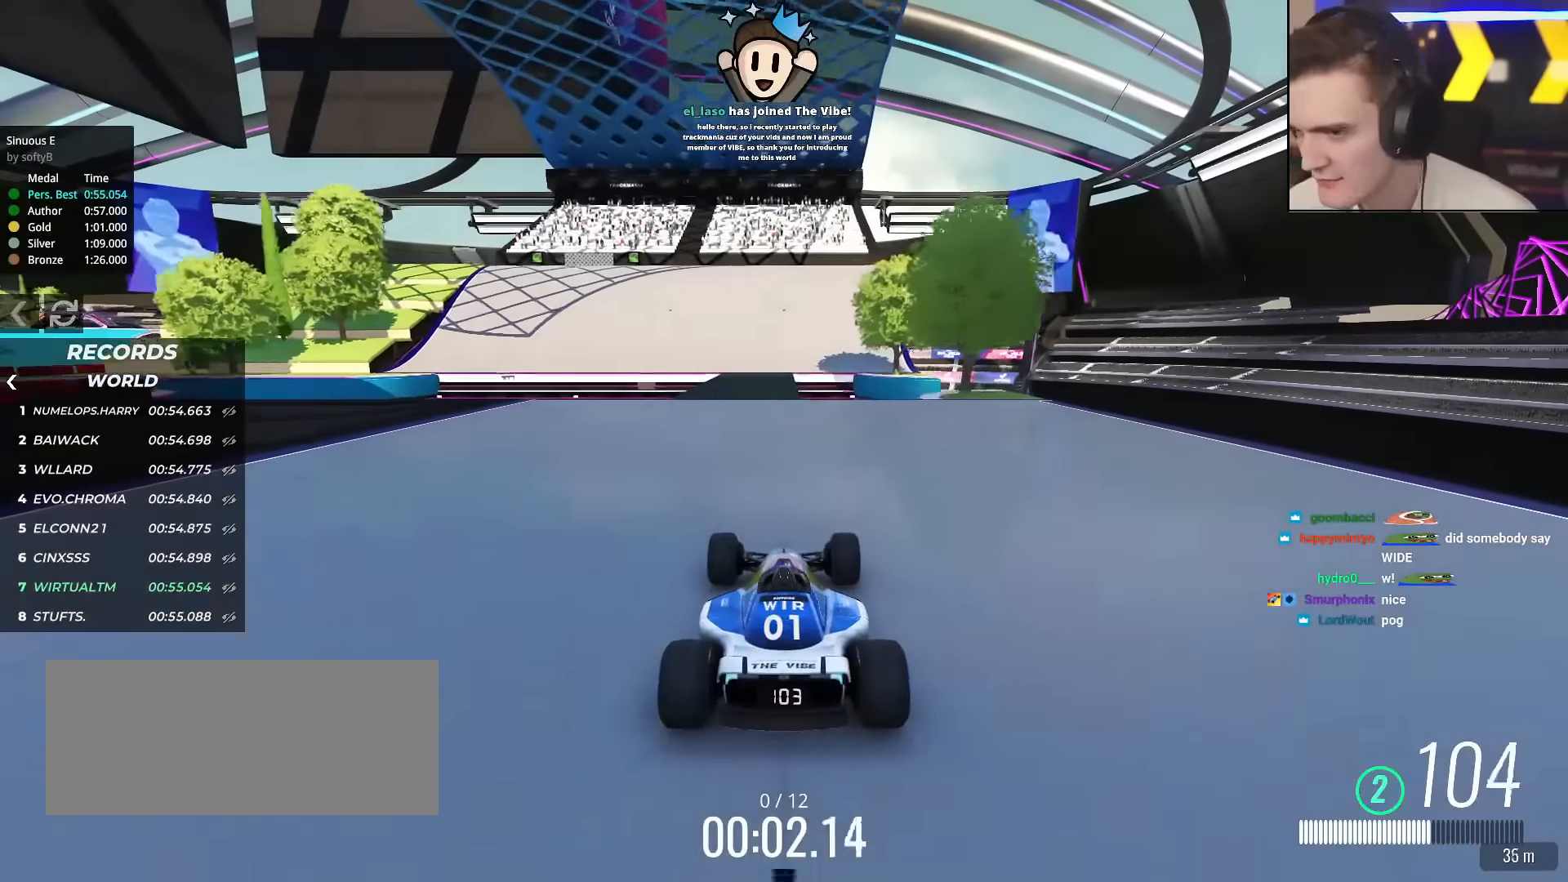
{"keys": ["left", "up"], "events": [[500, "left", "down"]]}
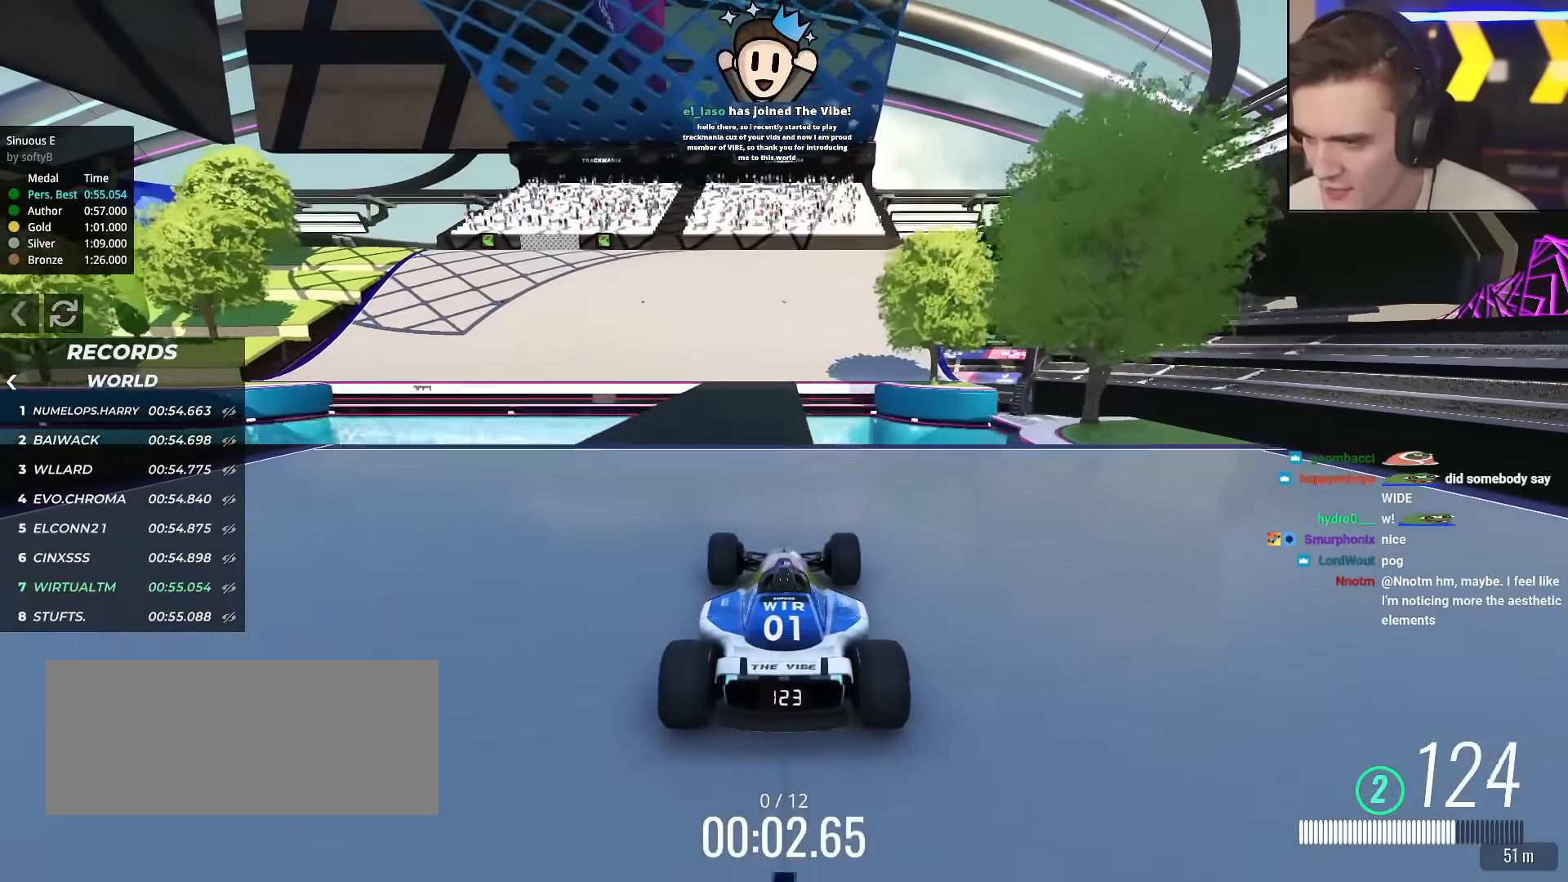
{"keys": ["up"], "events": [[50, "left", "up"]]}
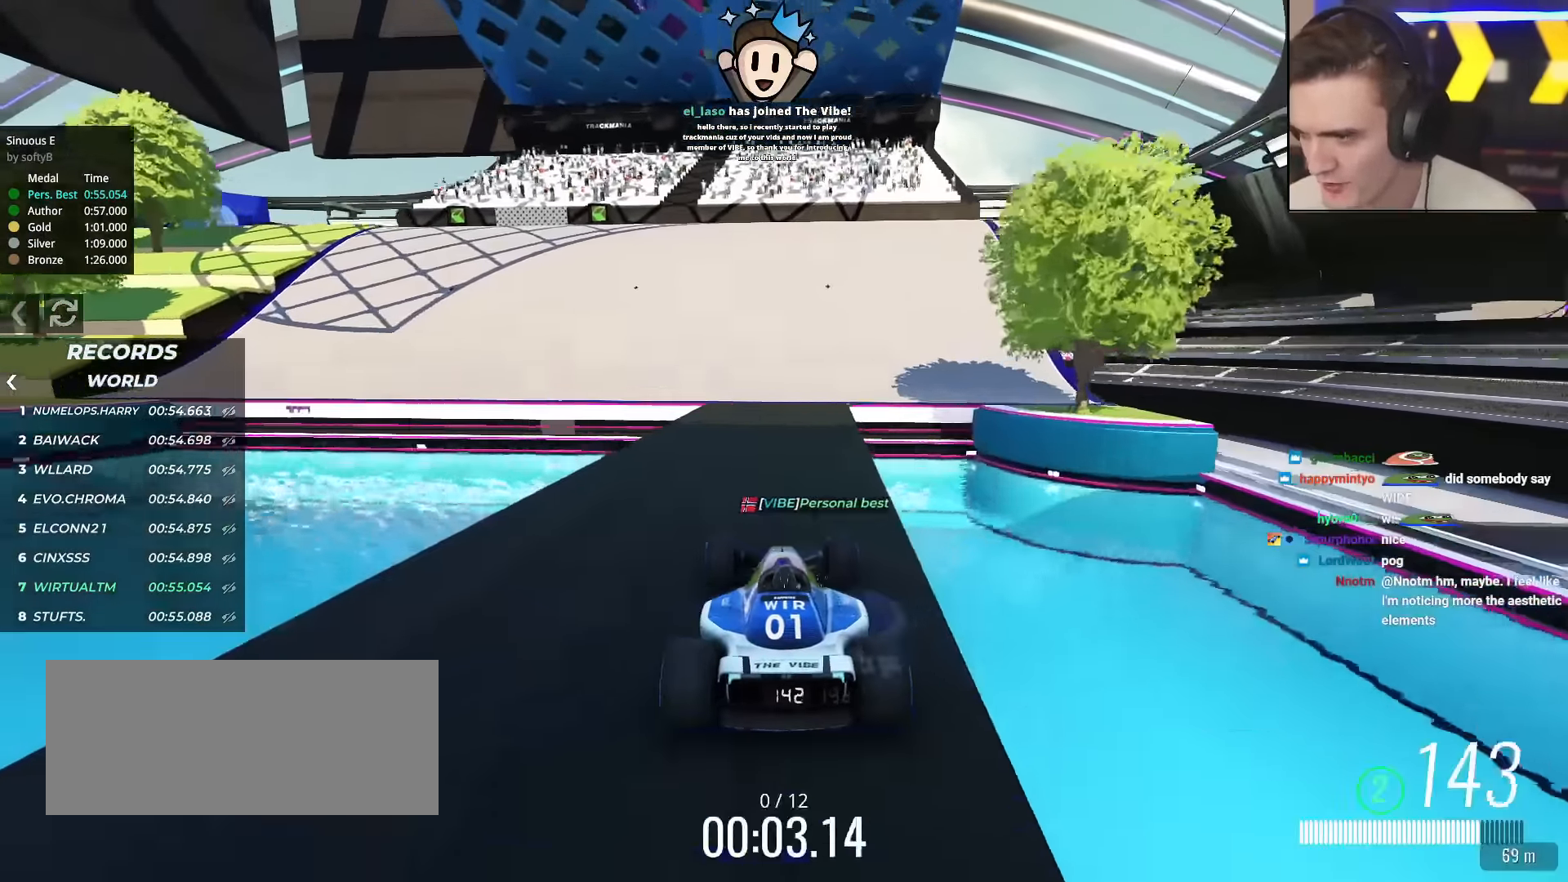
{"keys": ["left", "up"], "events": [[117, "left", "down"]]}
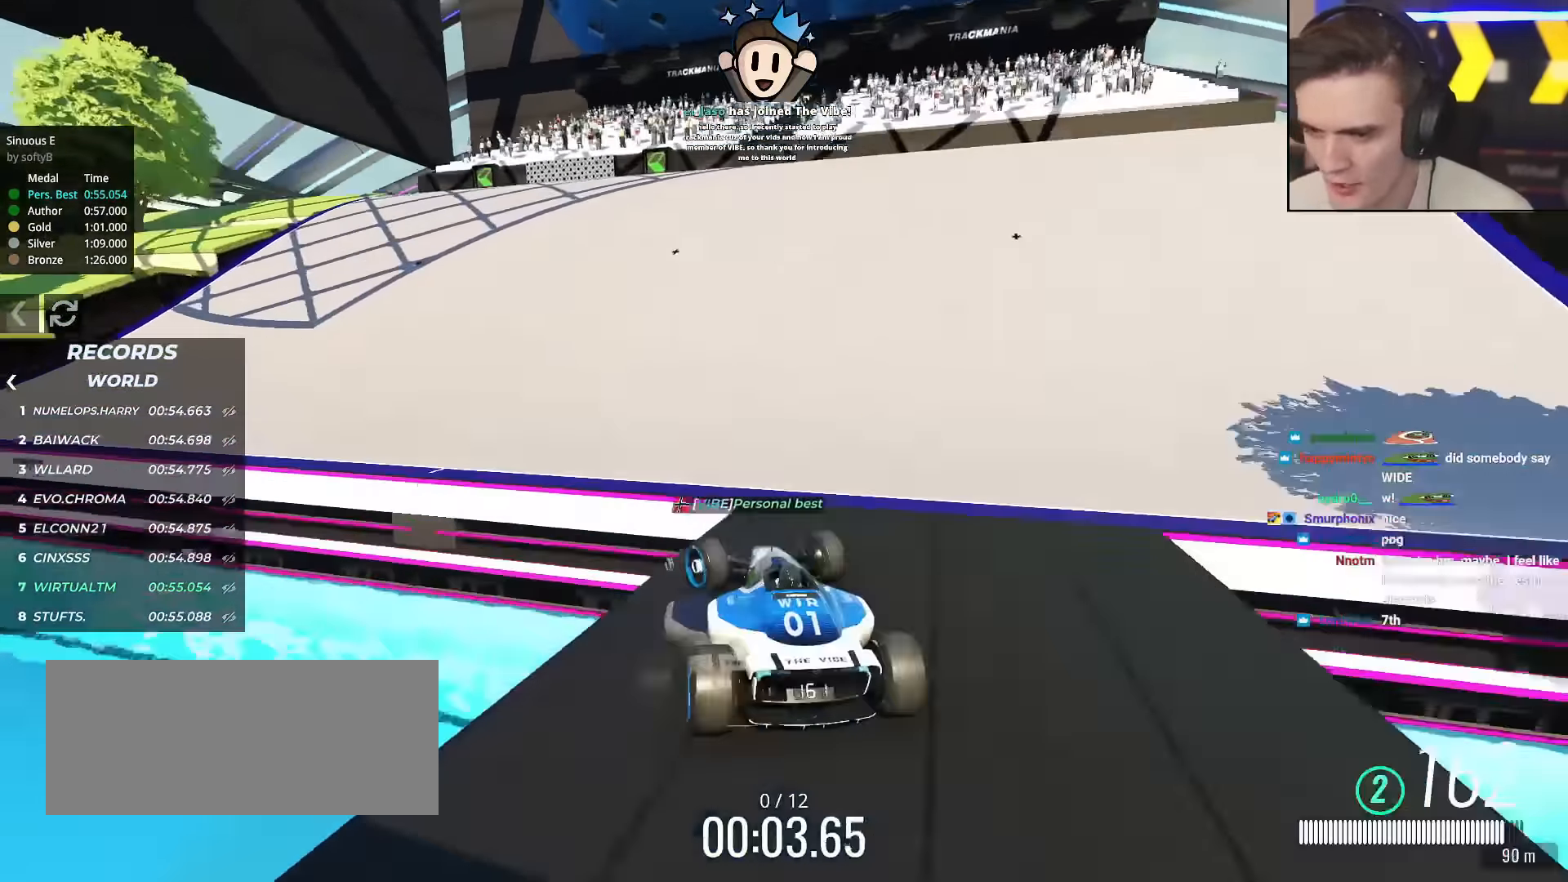
{"keys": ["up"], "events": [[167, "left", "up"], [317, "left", "down"], [401, "left", "up"]]}
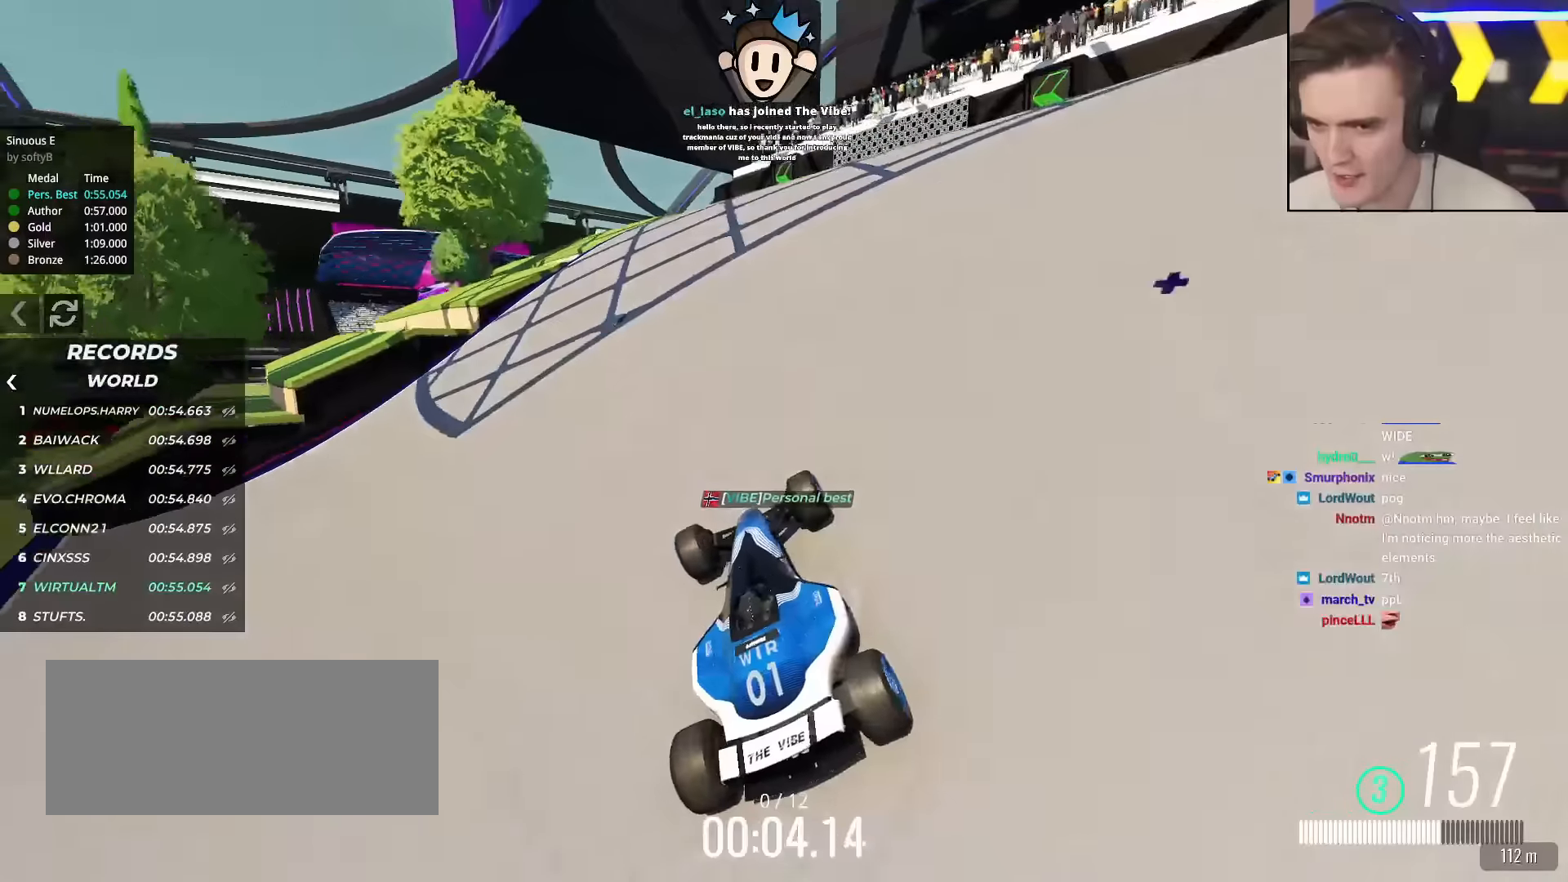
{"keys": ["left", "up"], "events": [[133, "left", "down"], [233, "left", "up"], [467, "left", "down"]]}
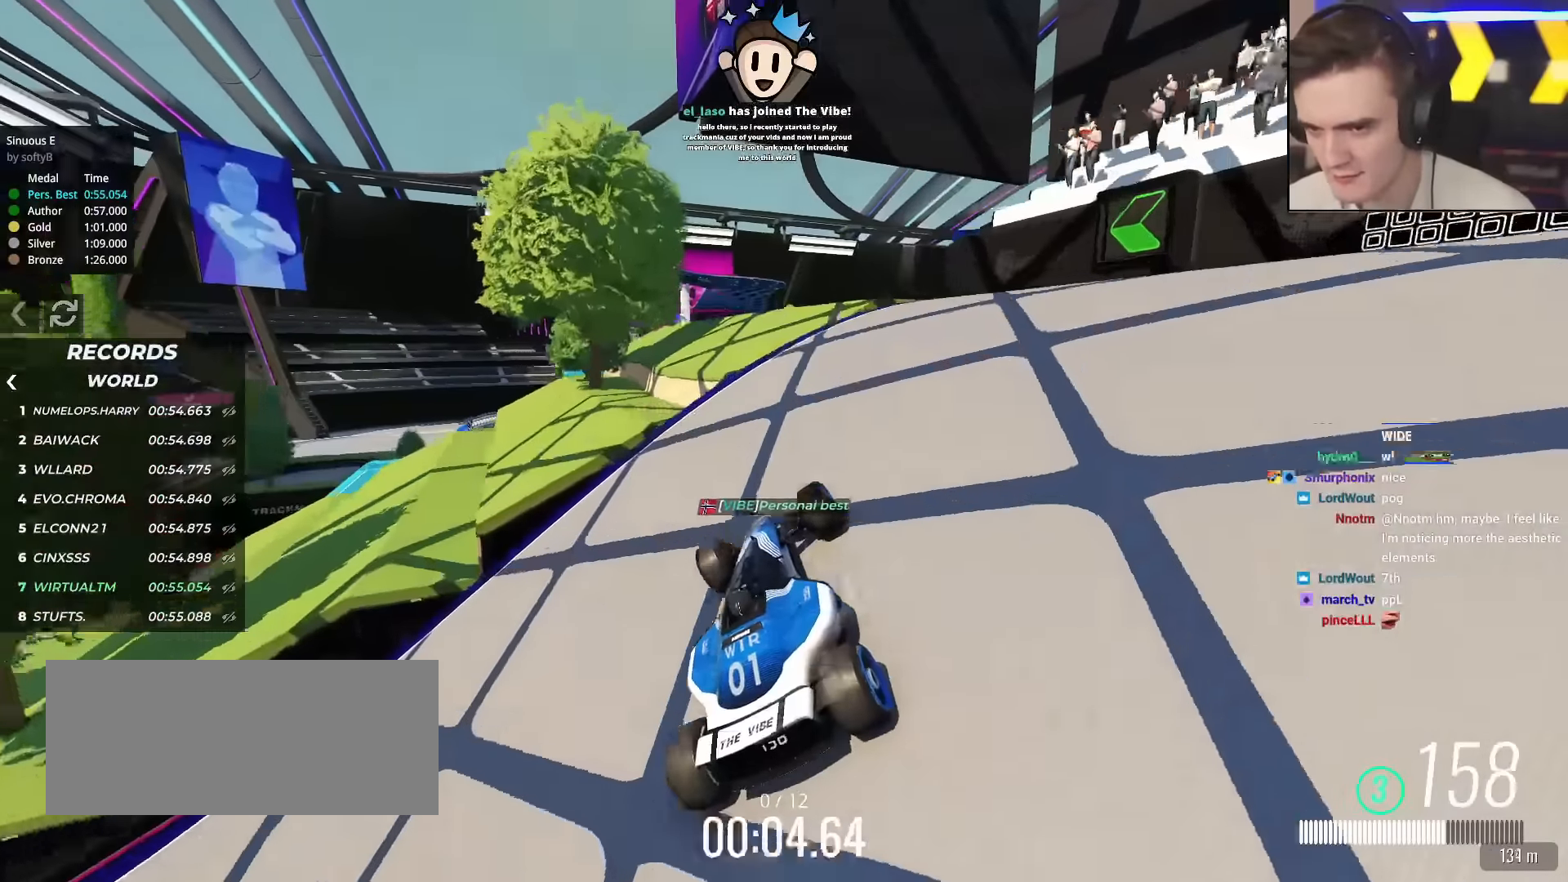
{"keys": ["up"], "events": [[200, "left", "up"]]}
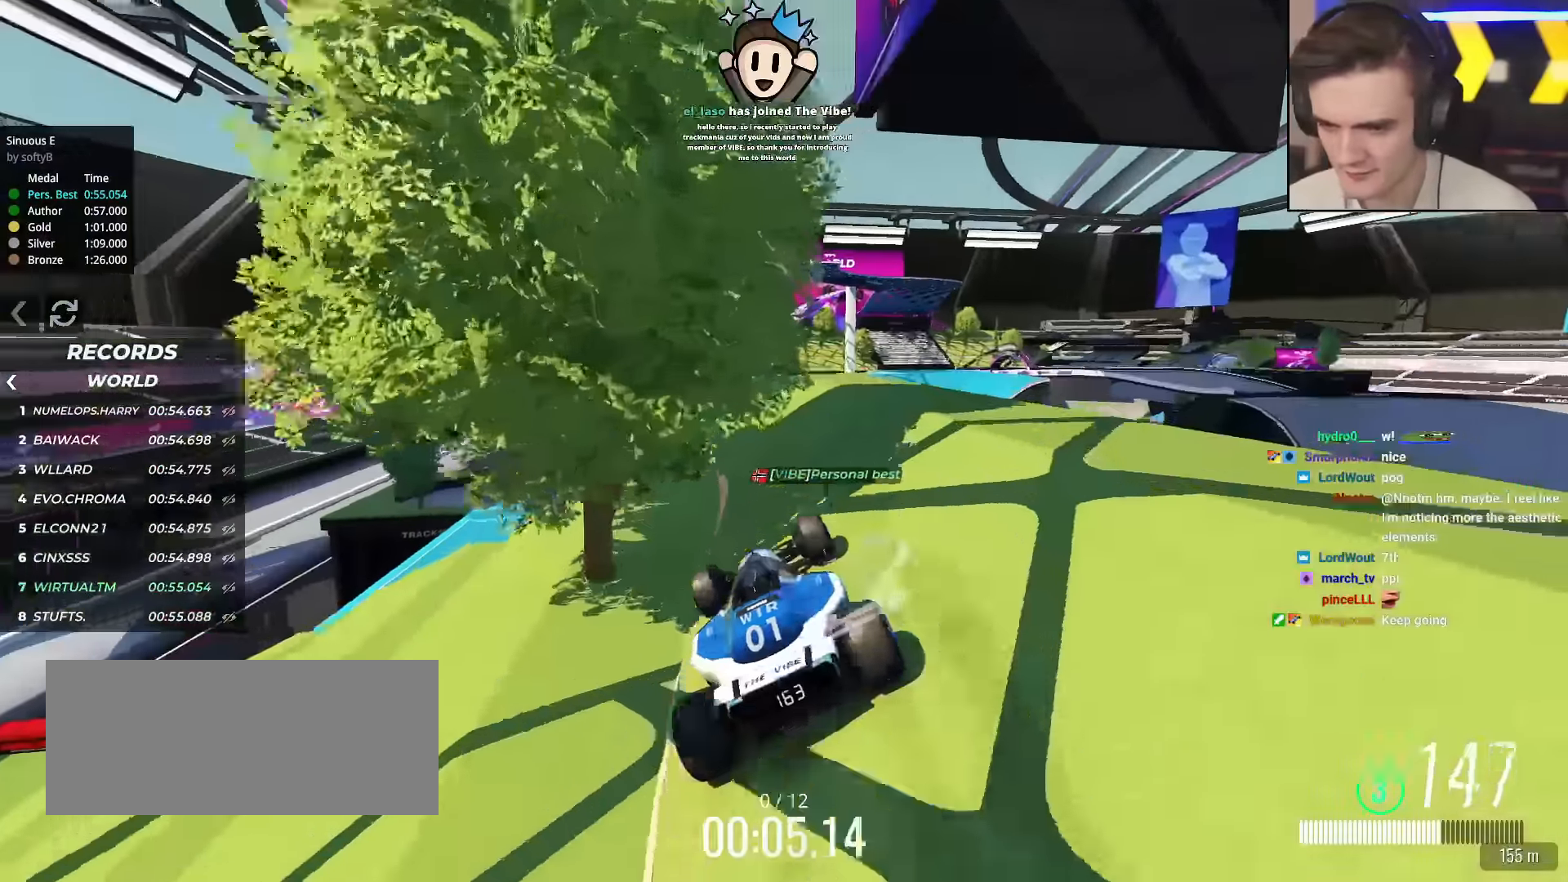
{"keys": ["up"], "events": [[33, "left", "down"], [117, "left", "up"], [217, "right", "down"], [317, "right", "up"]]}
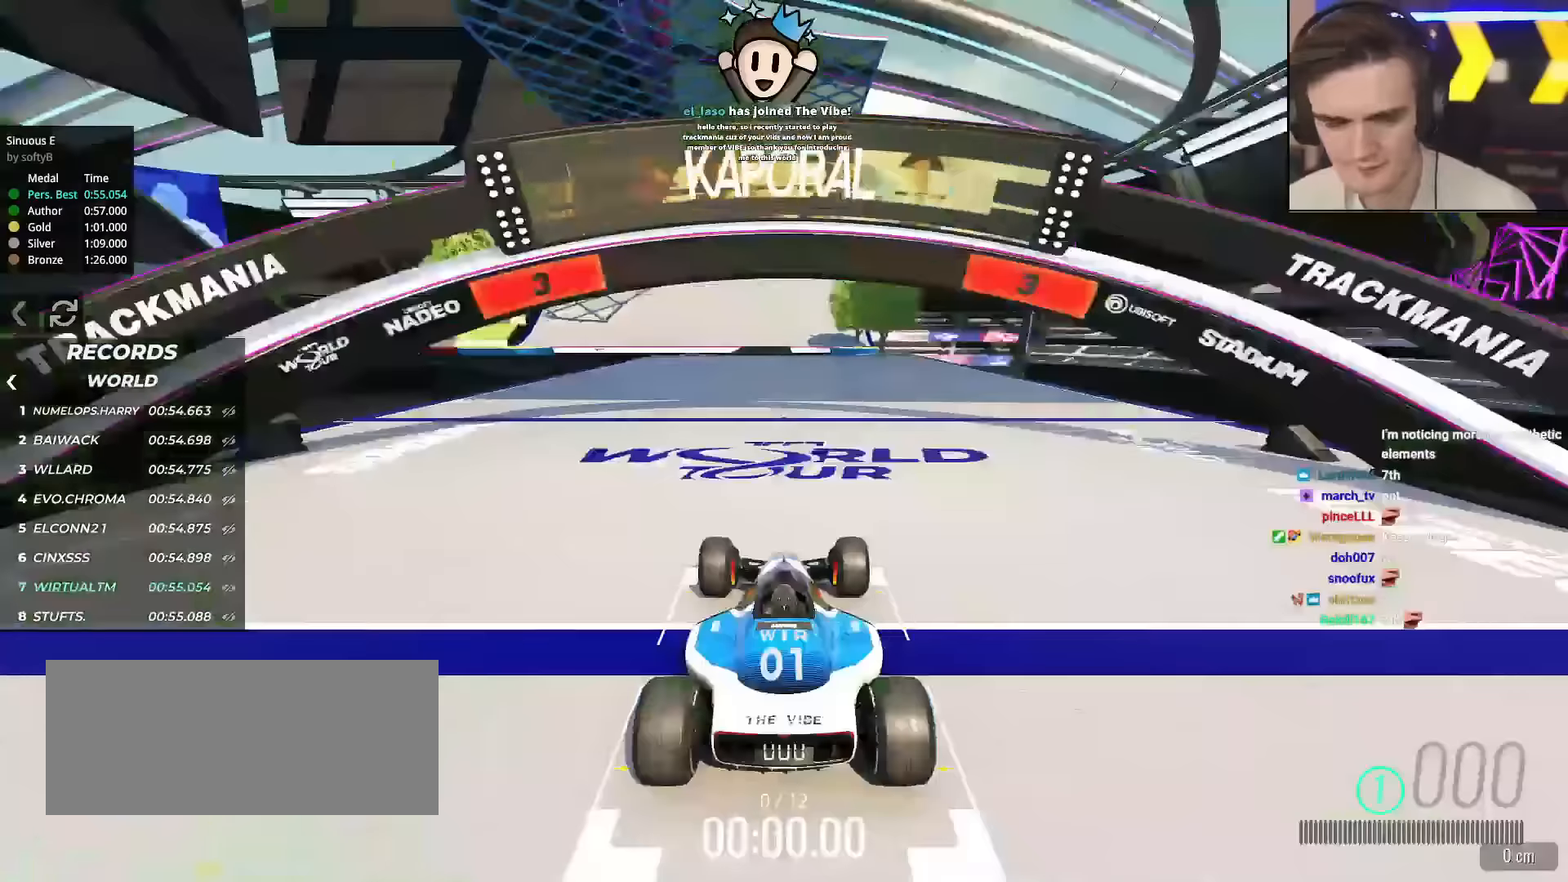
{"keys": ["up"], "events": []}
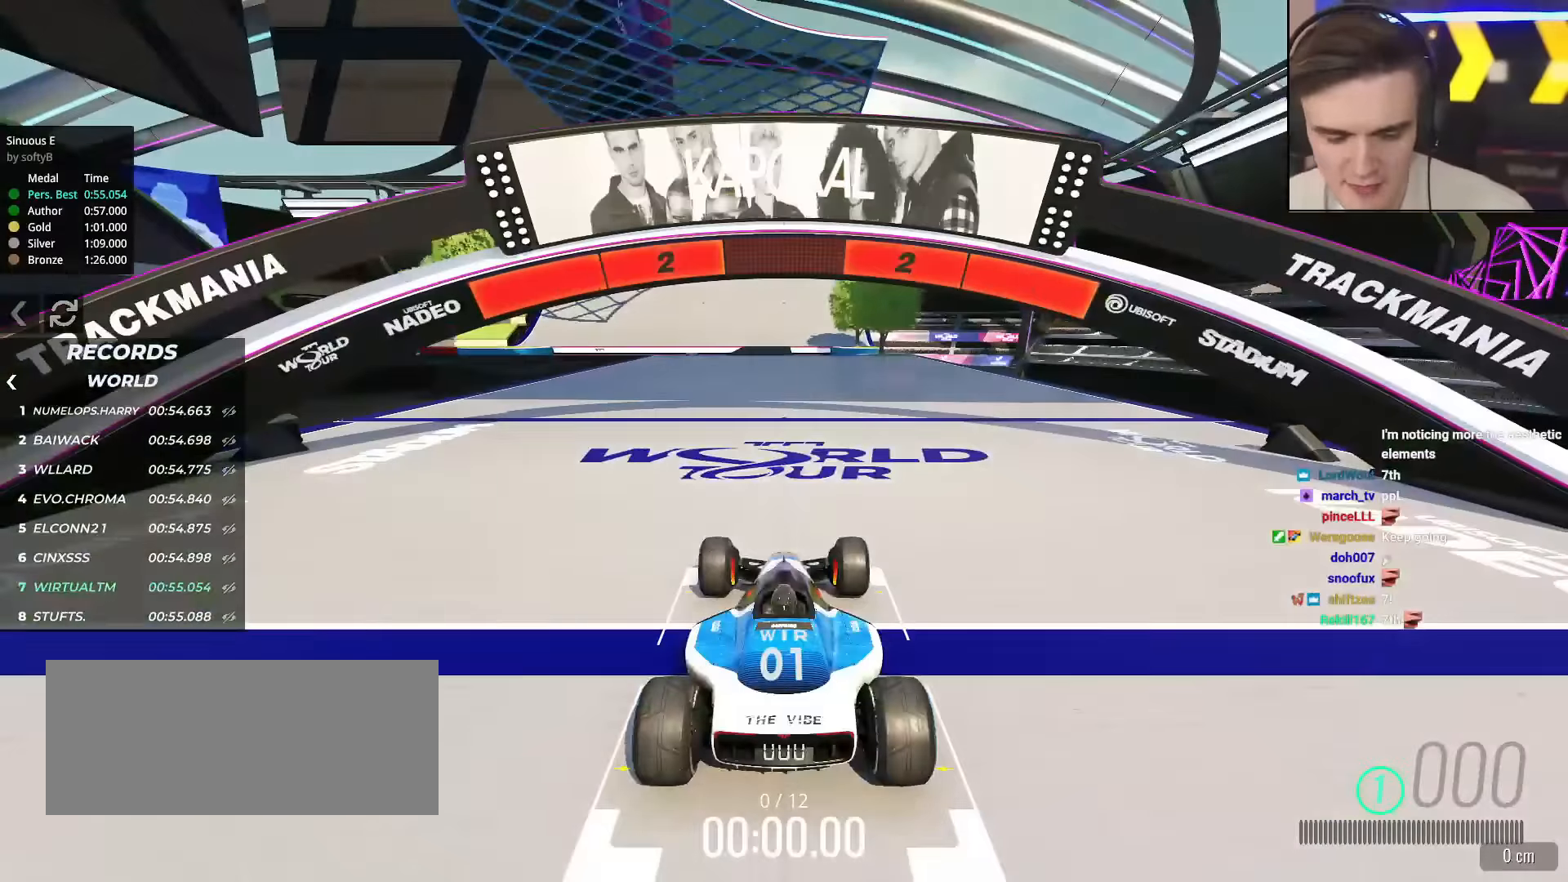
{"keys": ["up"], "events": []}
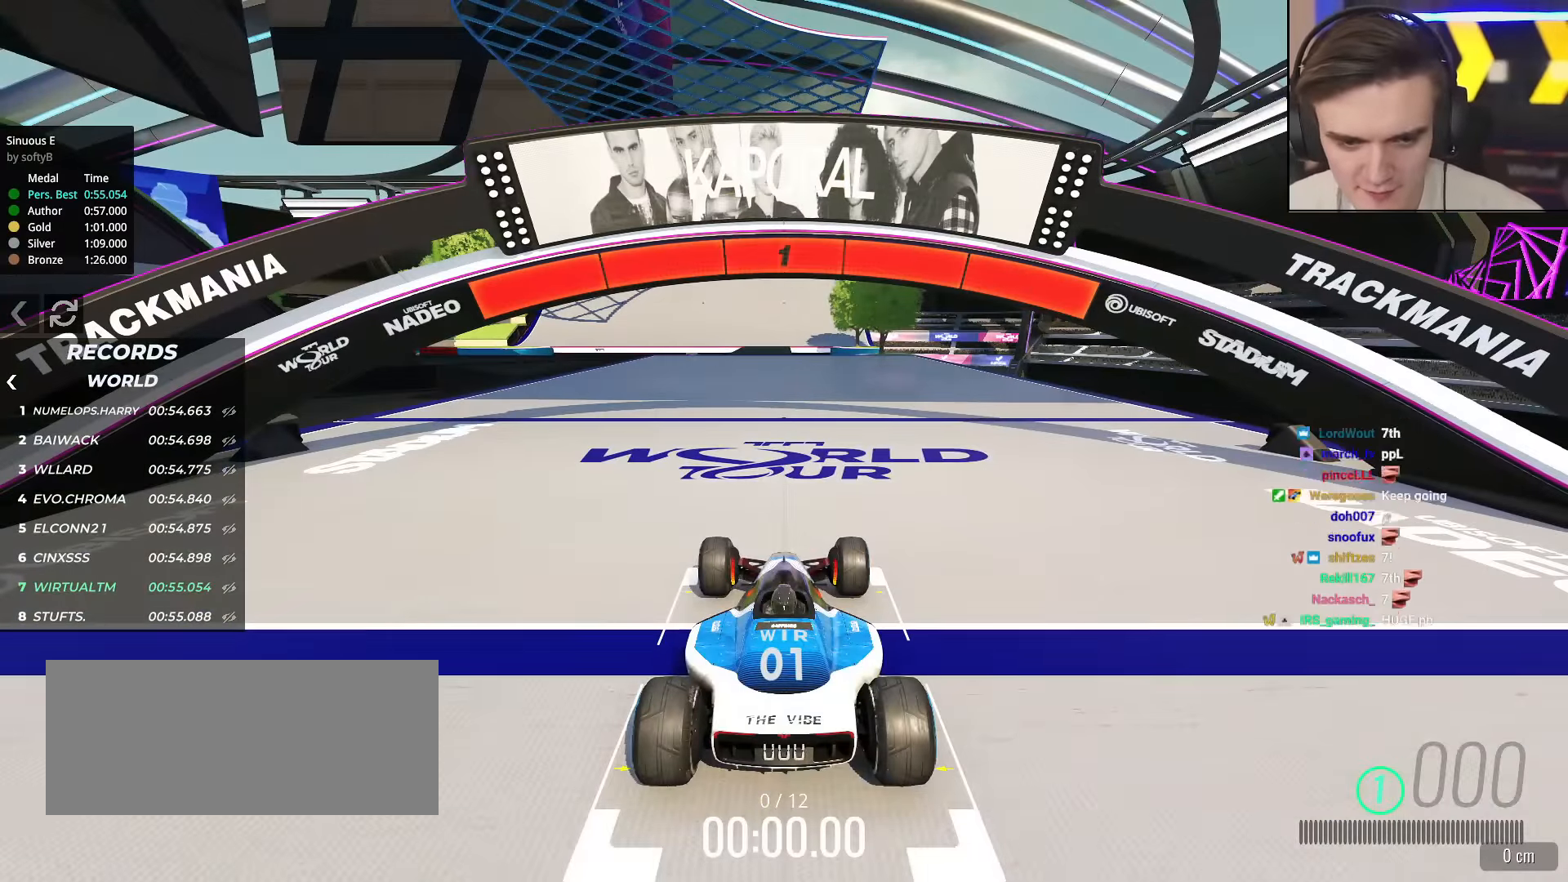
{"keys": ["up"], "events": []}
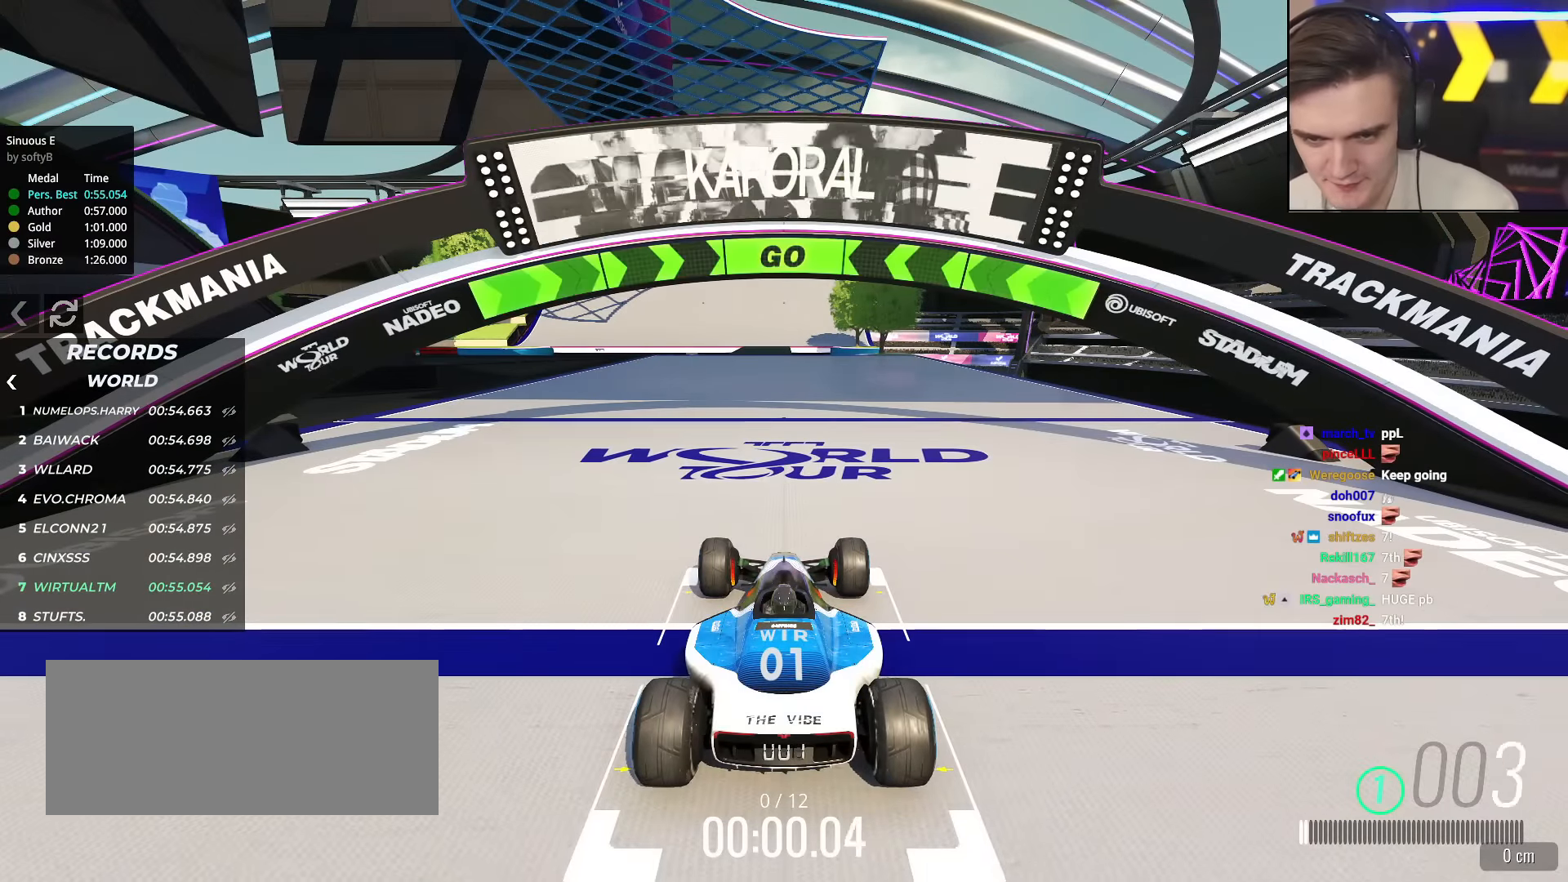
{"keys": ["up"], "events": []}